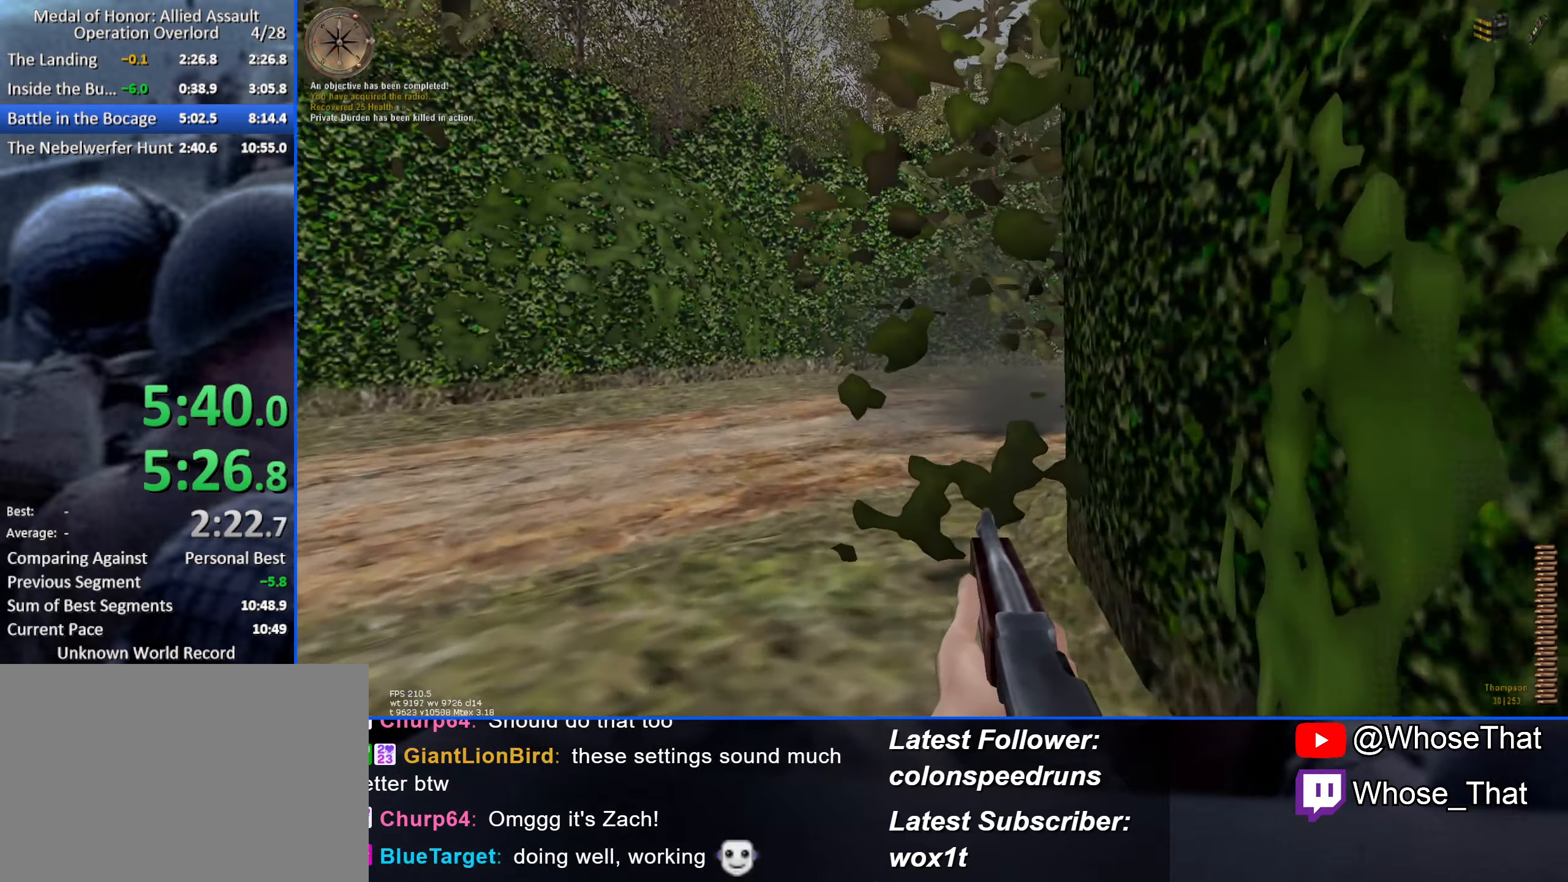
Gameplay with keyboard; each line is a JSON object with the keys held at the frame after it. "events" lists presses ("down") and releases ("up") of "1", "2", "3", "4", "5", "a", "alt", "c", "caps_lock", "ctrl", "d", "e", "f", "f8", "f9", "g", "q", "r", "s", "shift", "space", "t", "tab", "v", "w", "x" and "z" between this image and that frame as [ms after this image, input, new state], when the widget could be followed in between. No other keys are recorded. Mouse input is not recorded. Not read: f7.
{"keys": ["a", "w"], "events": [[383, "a", "down"]]}
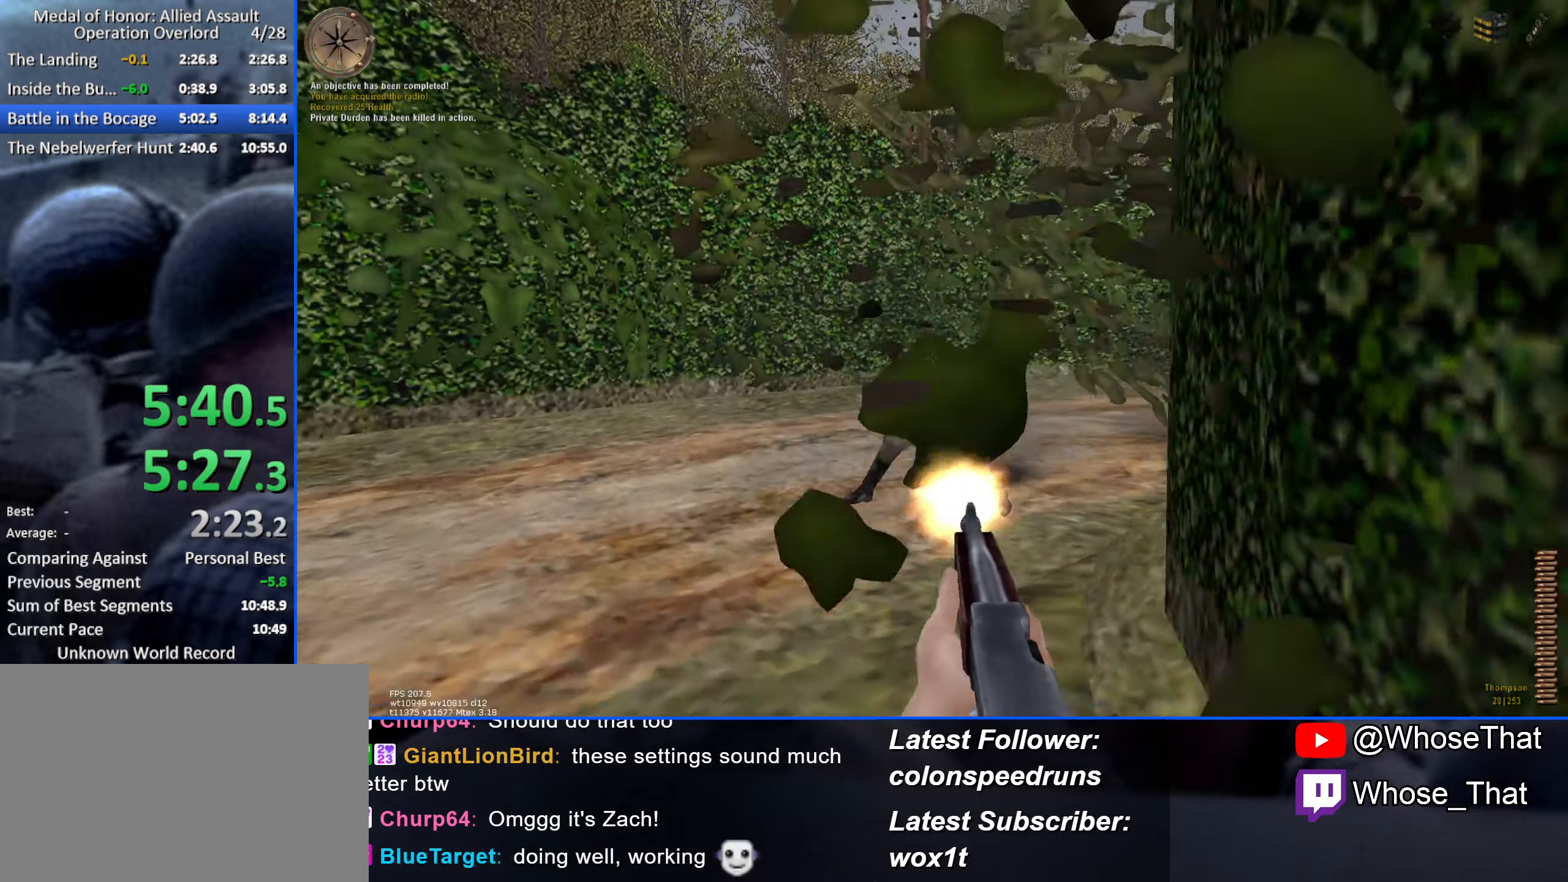
{"keys": ["w"], "events": [[83, "a", "up"]]}
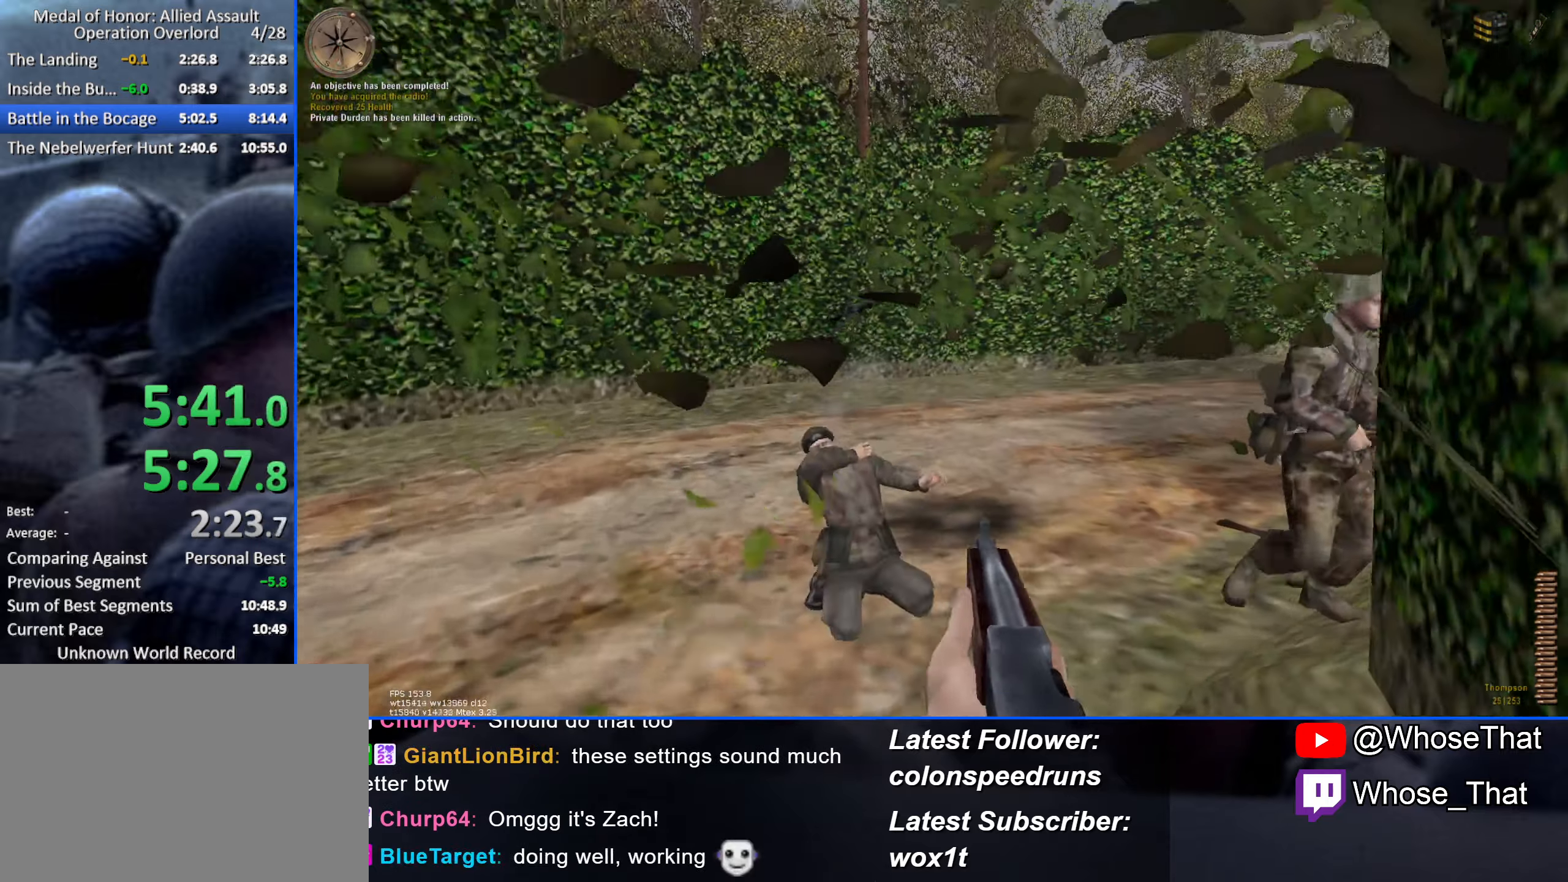
{"keys": ["a", "w"], "events": [[233, "a", "down"]]}
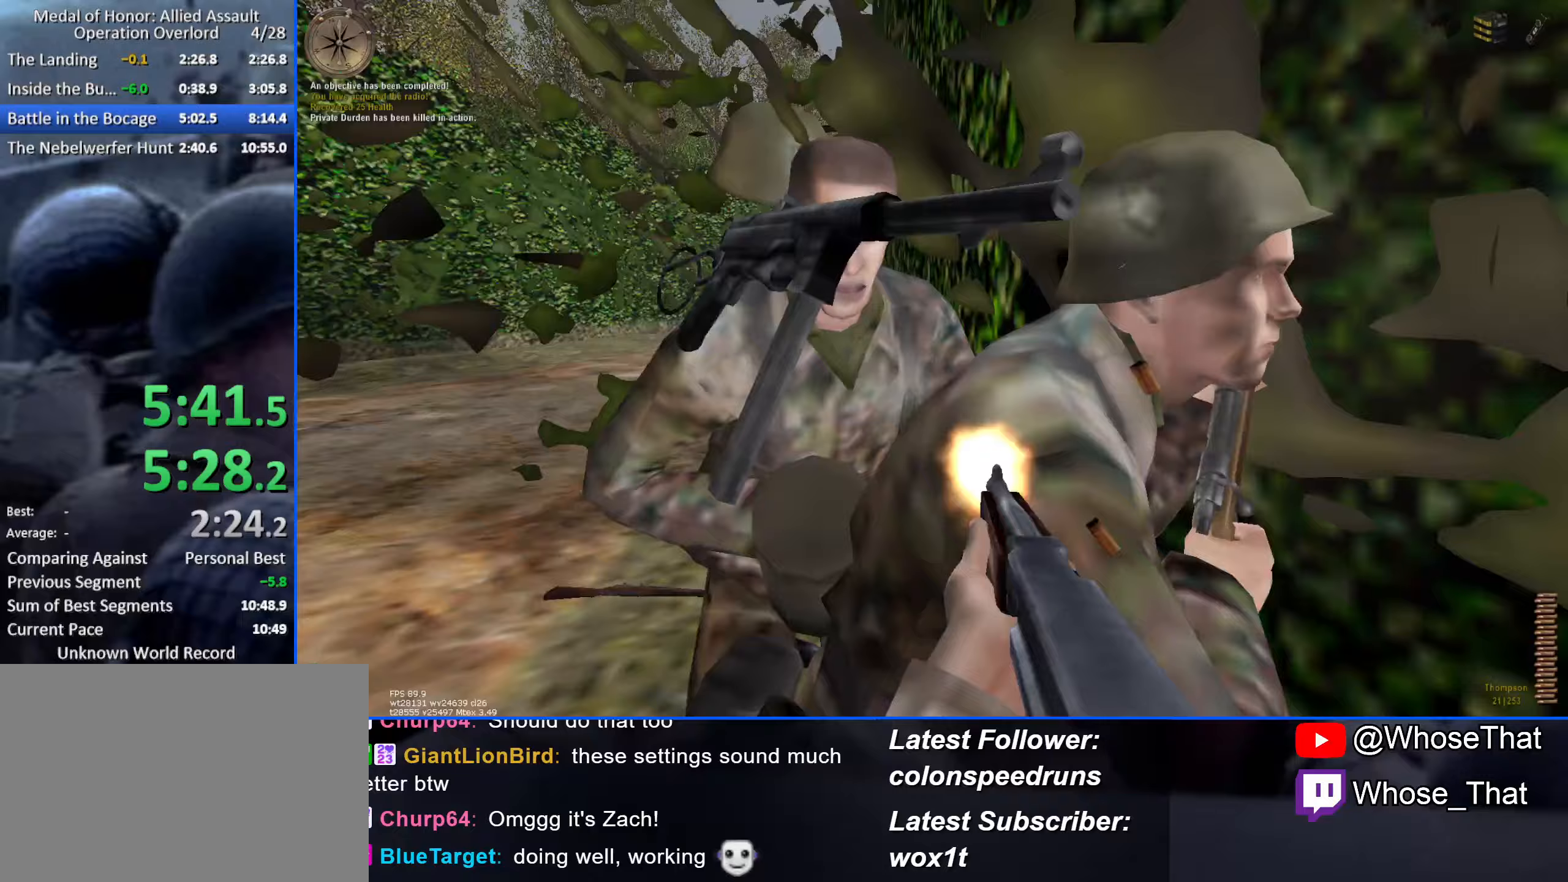
{"keys": ["a", "w"], "events": []}
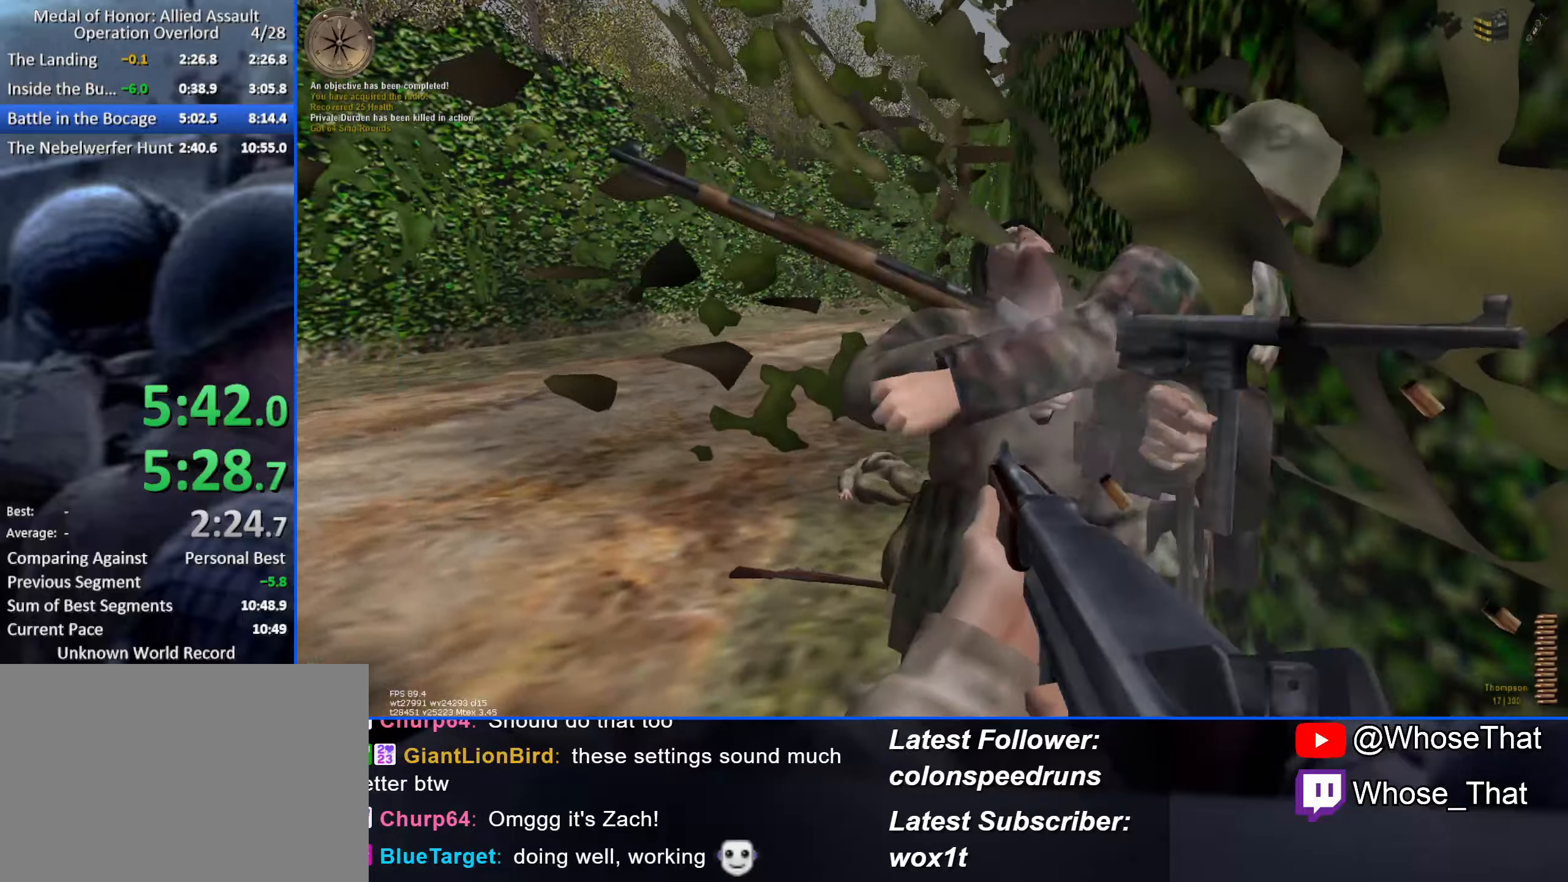
{"keys": ["a", "w"], "events": [[267, "w", "up"], [400, "w", "down"]]}
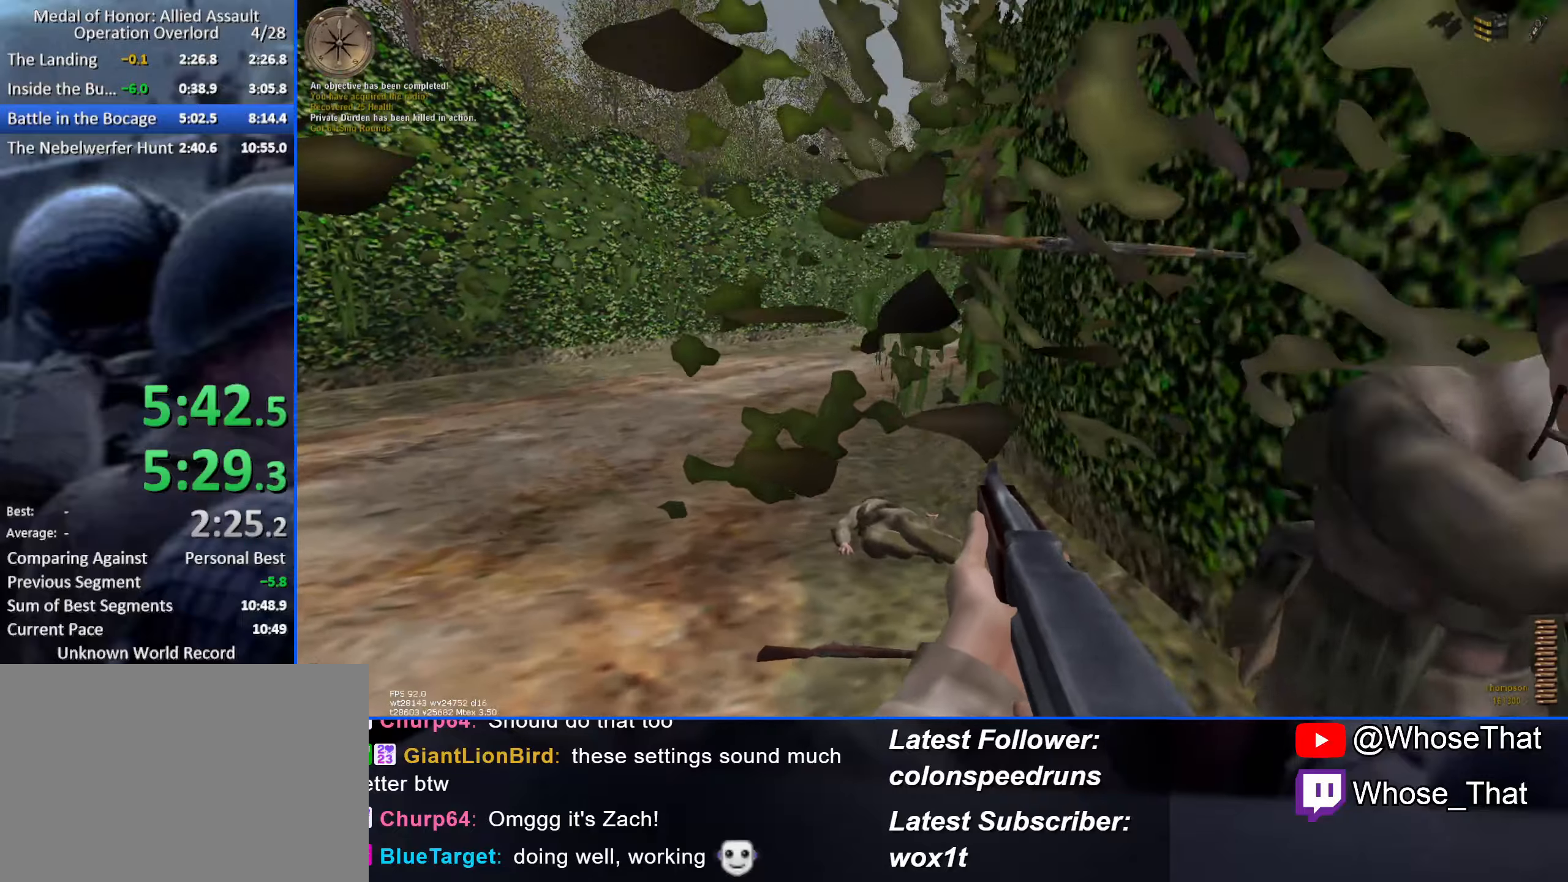
{"keys": ["w"], "events": [[233, "a", "up"]]}
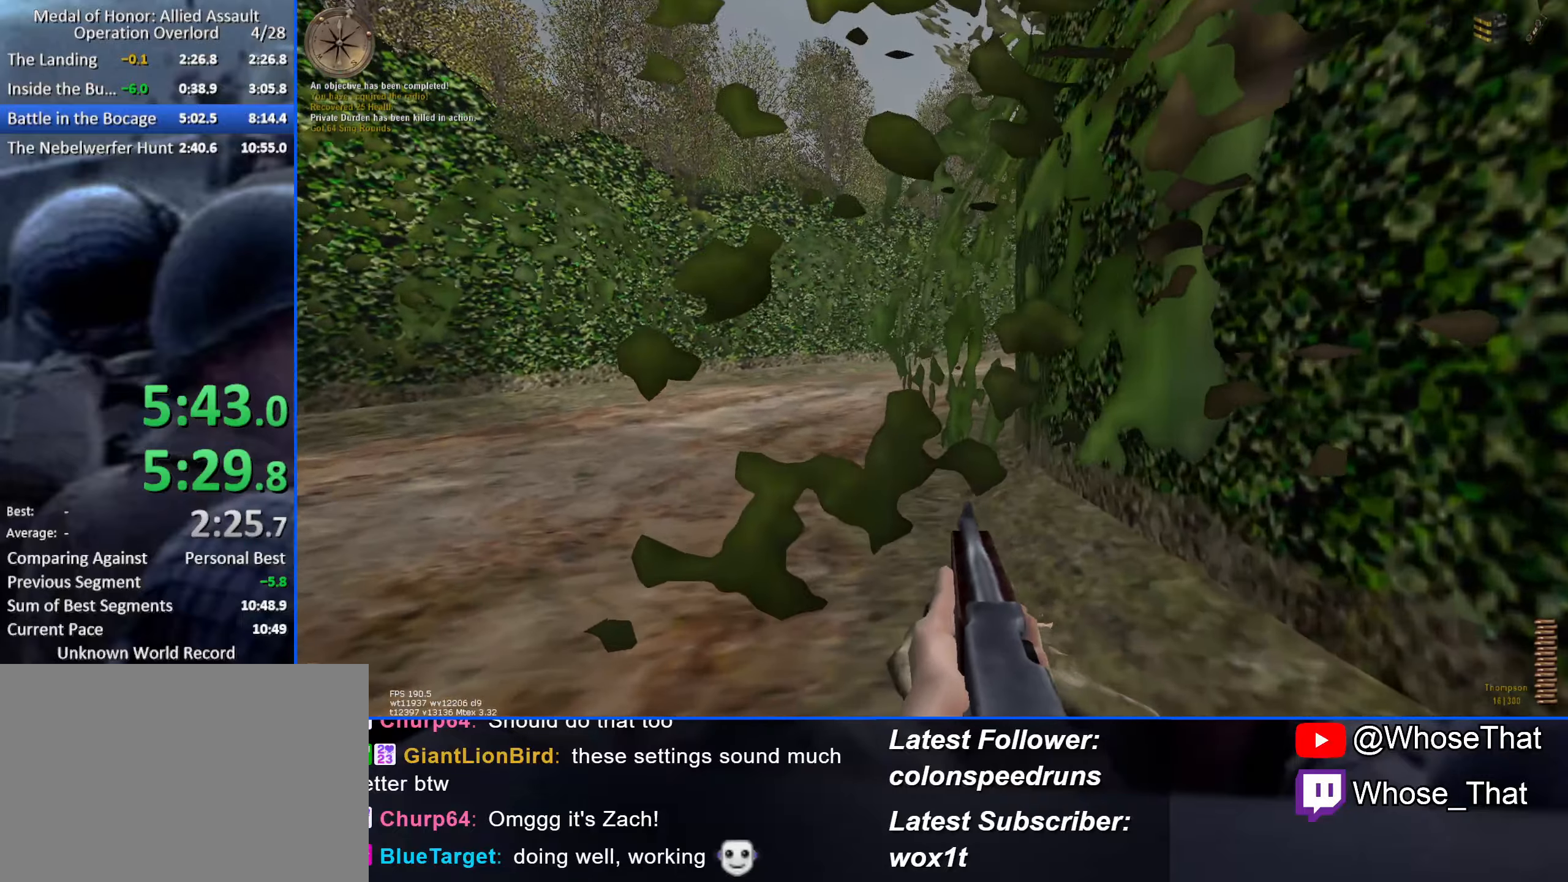
{"keys": ["w"], "events": []}
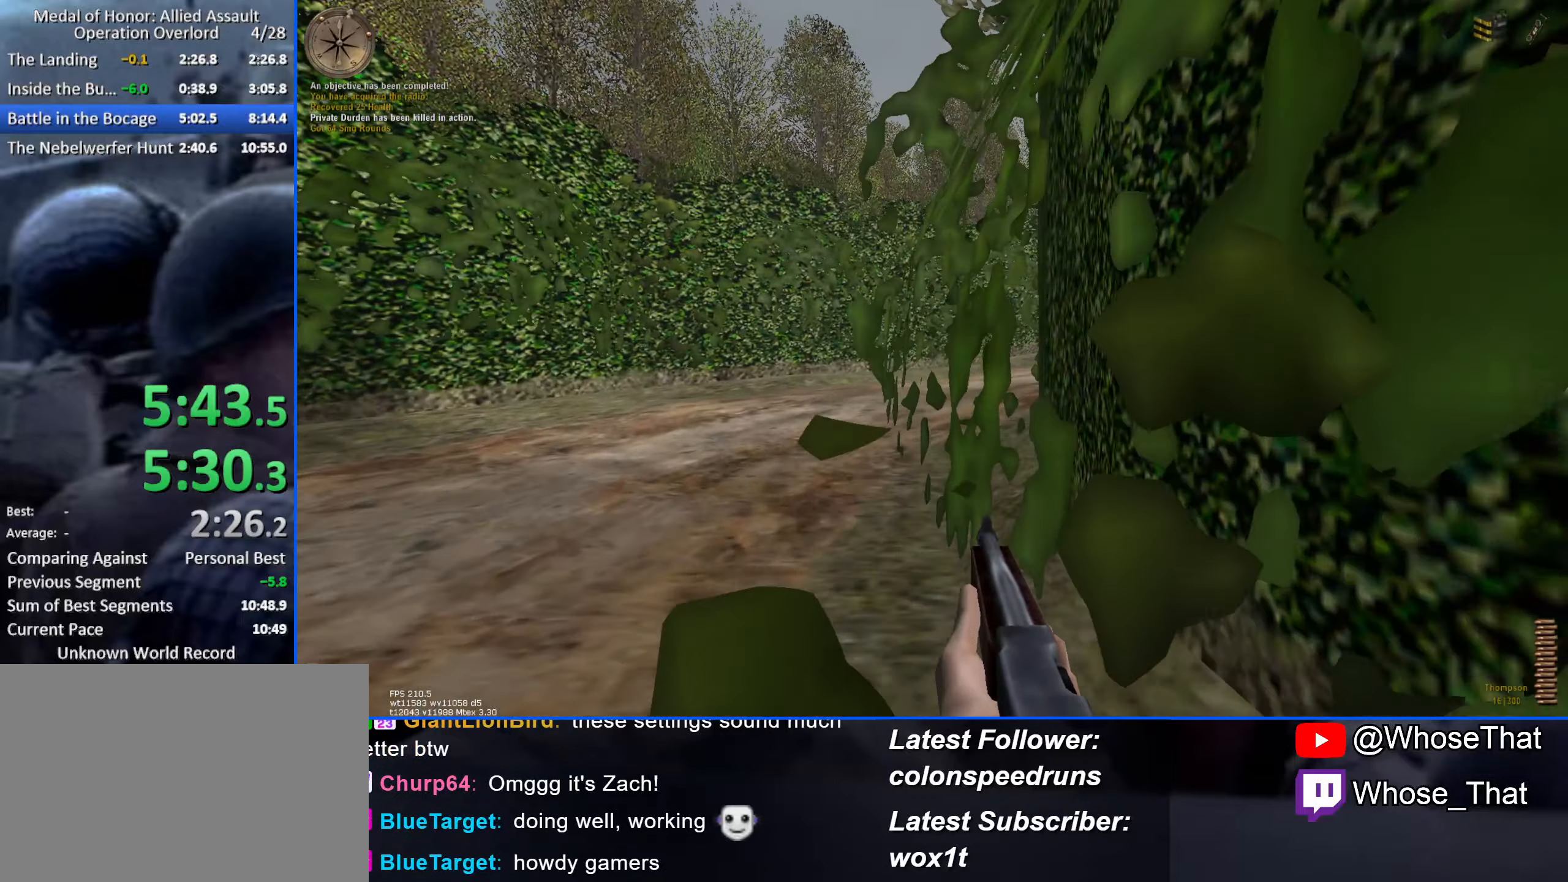
{"keys": ["w"], "events": [[83, "r", "down"], [183, "r", "up"]]}
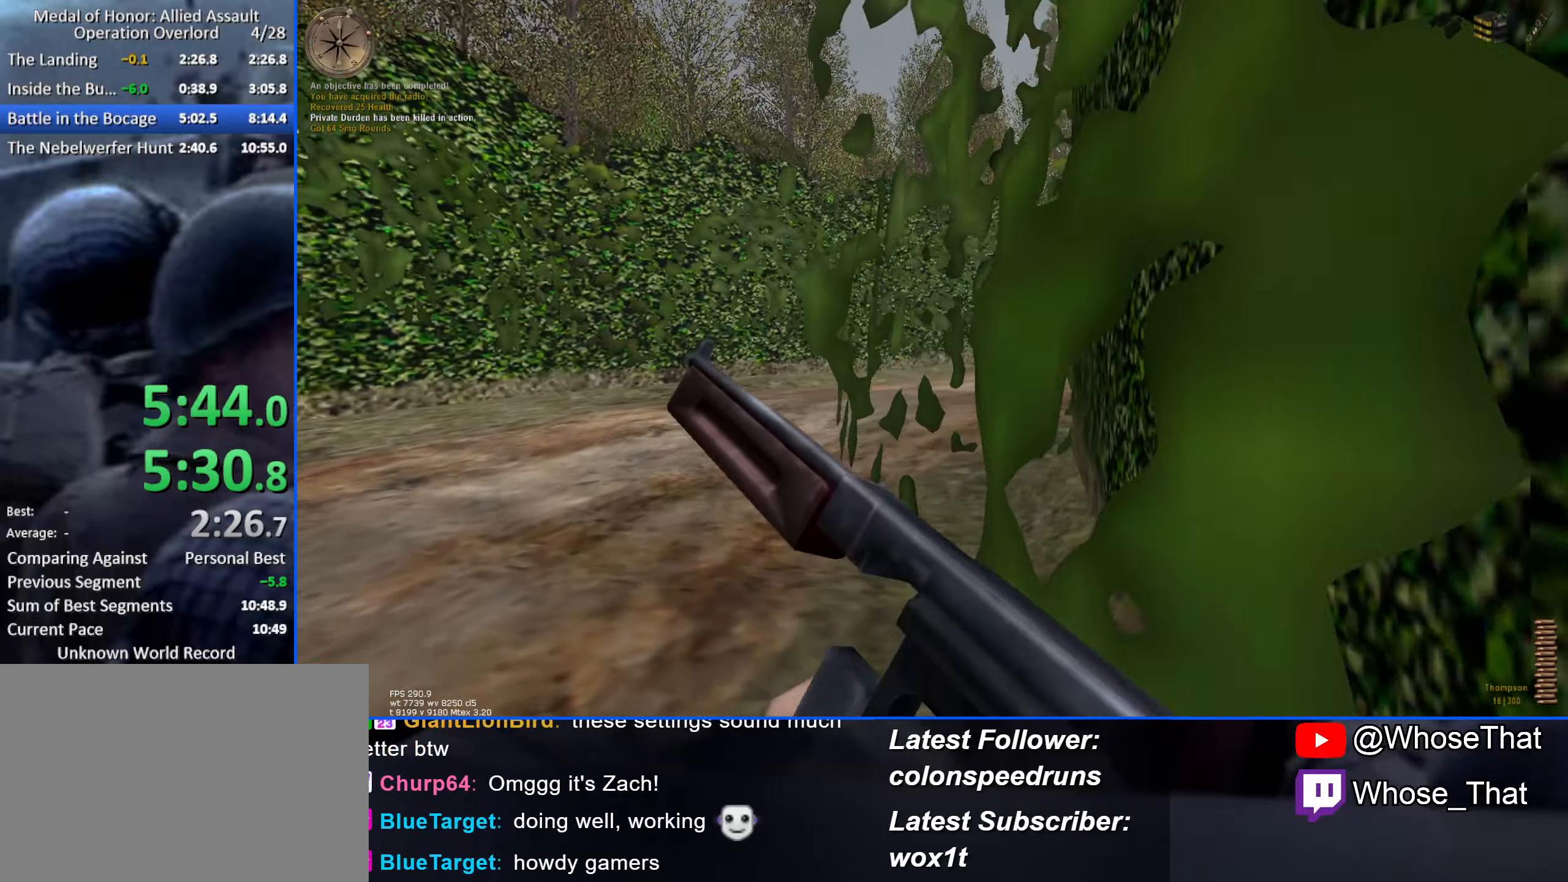
{"keys": ["w"], "events": []}
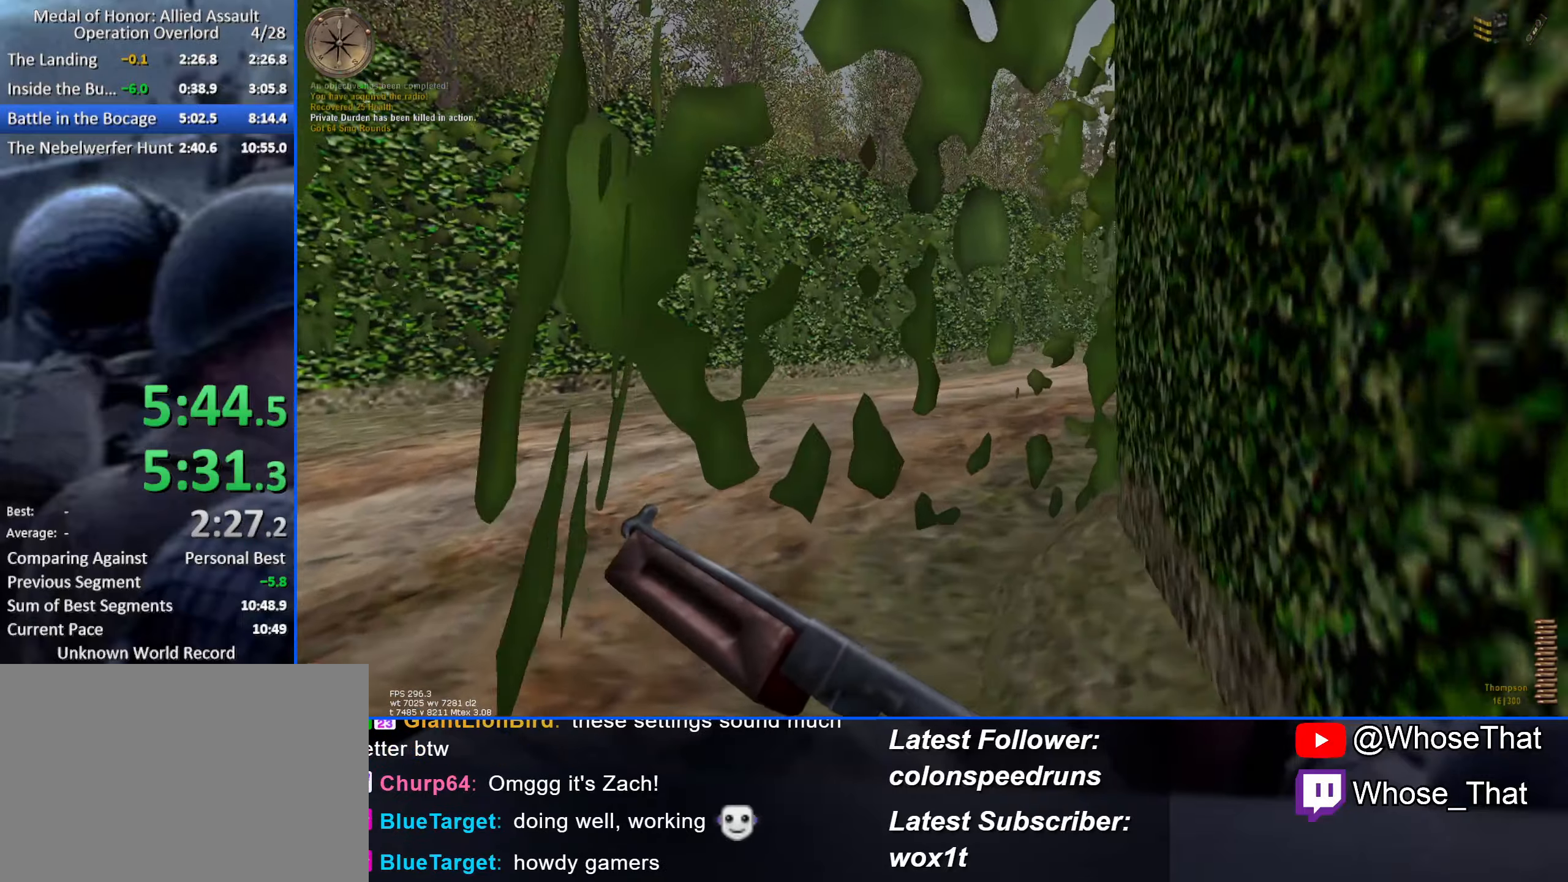
{"keys": ["w"], "events": []}
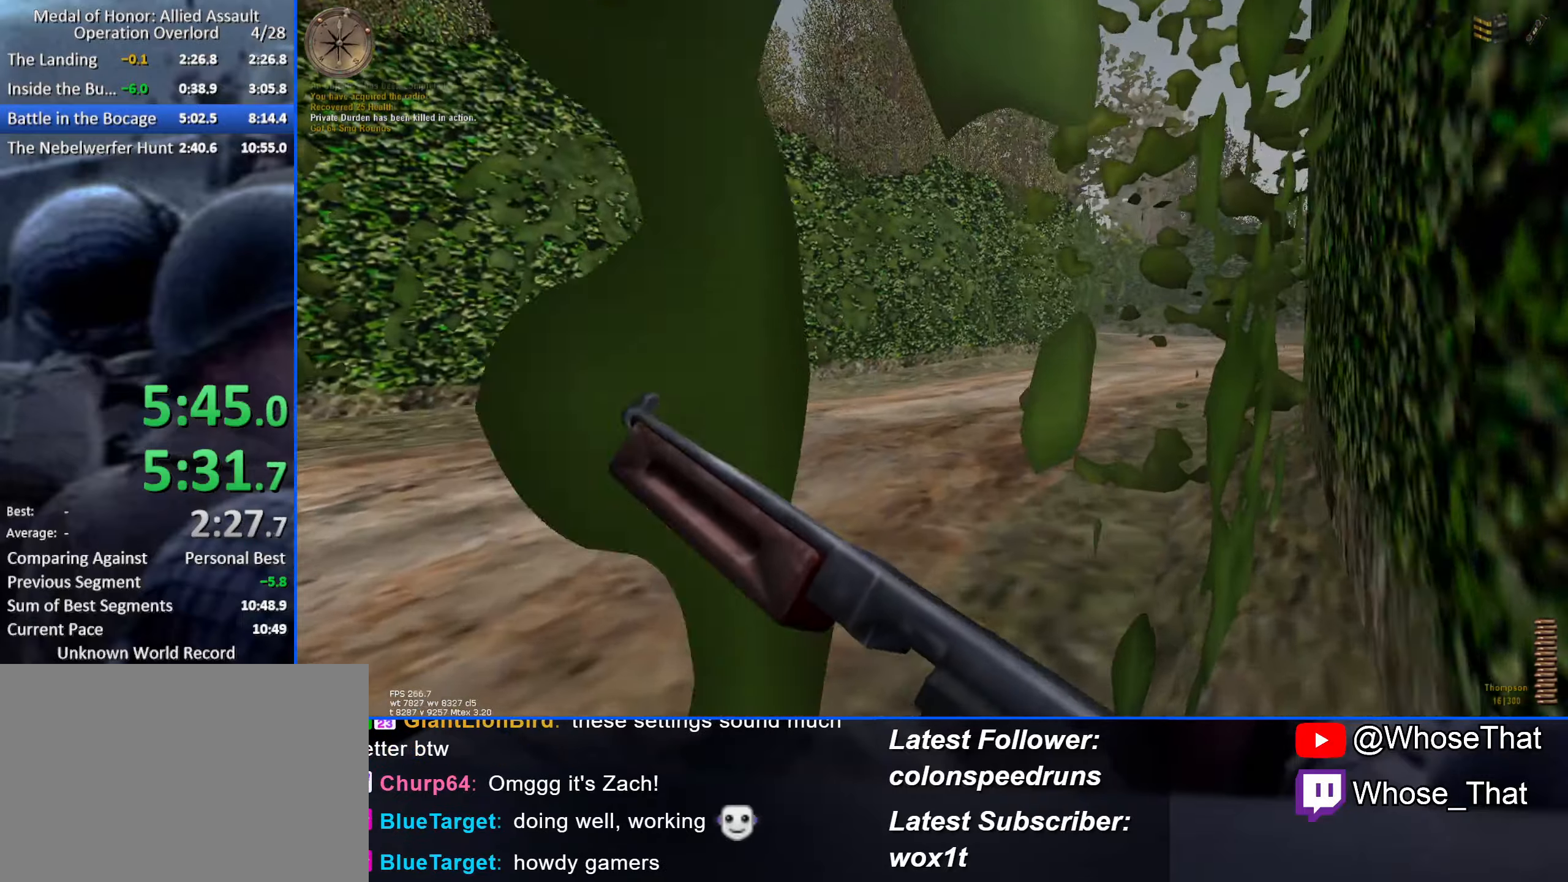
{"keys": ["w"], "events": []}
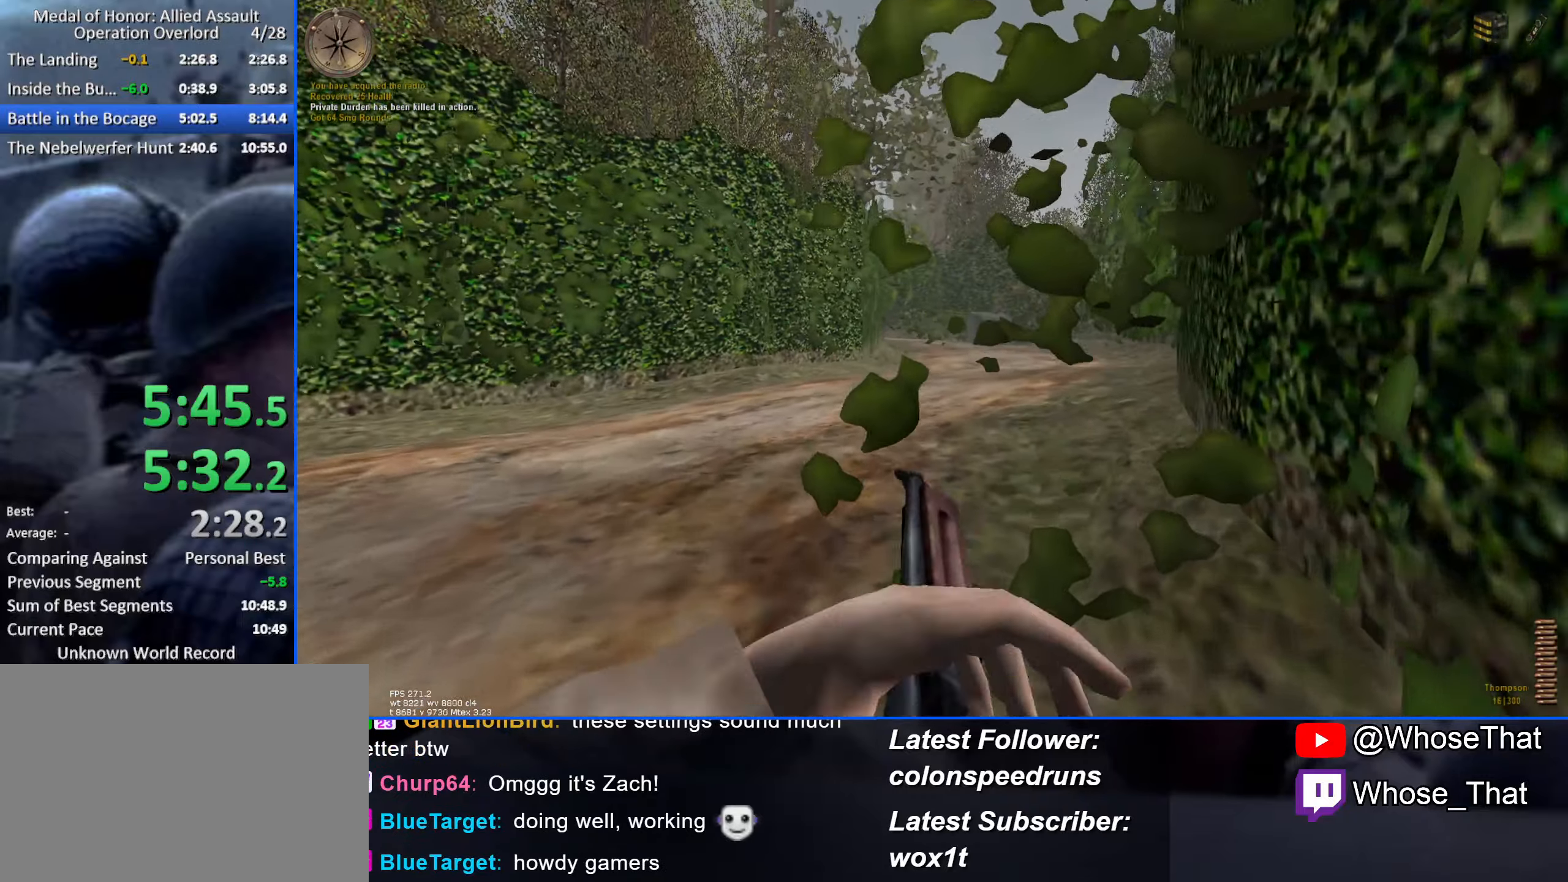
{"keys": ["w"], "events": []}
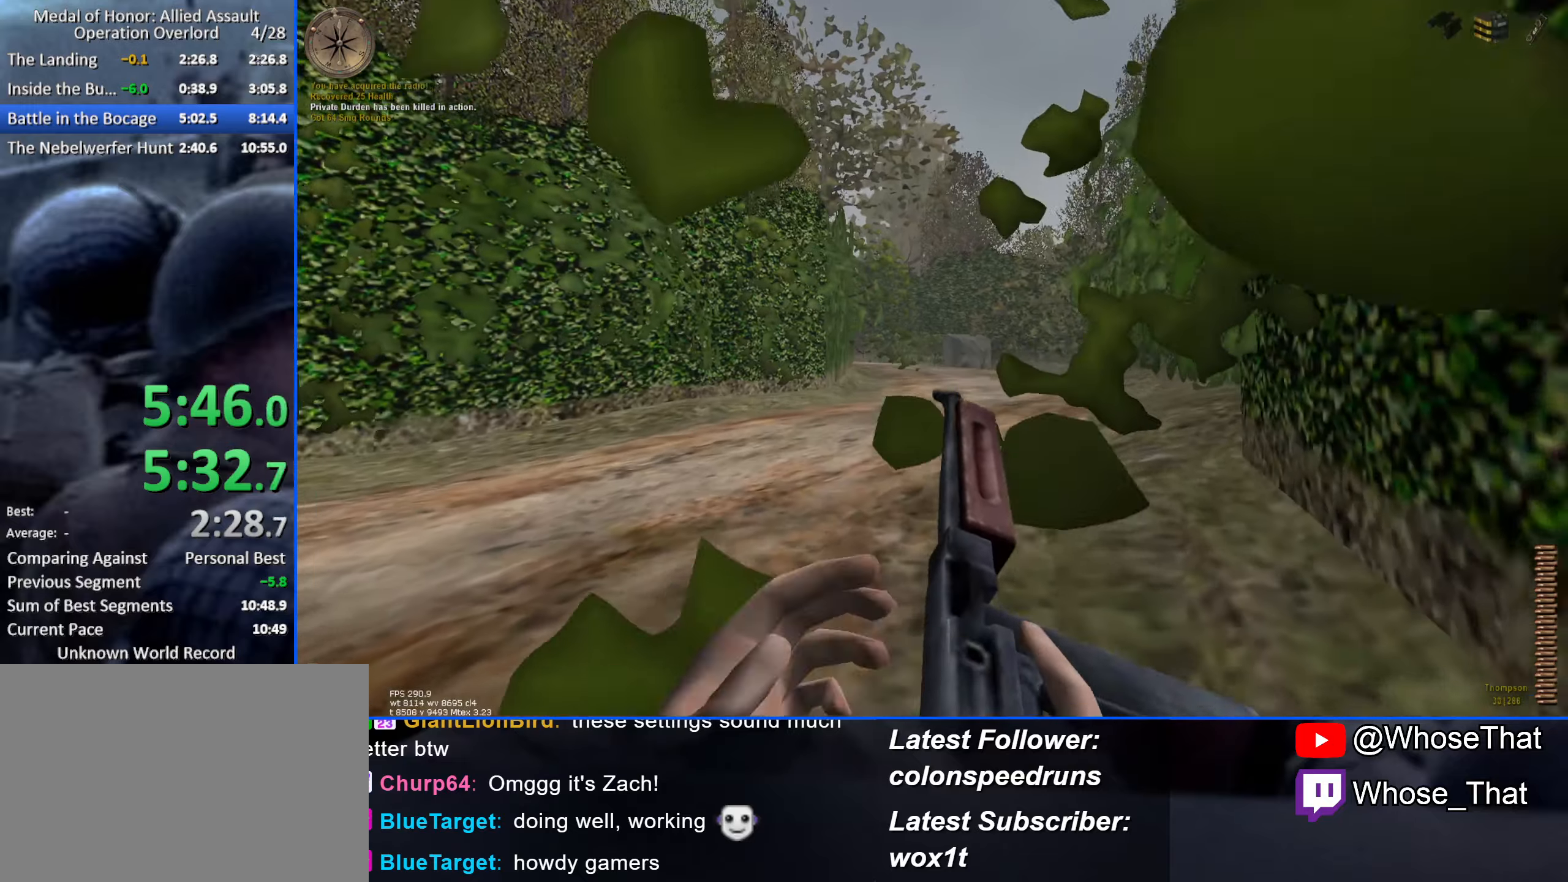
{"keys": ["w"], "events": []}
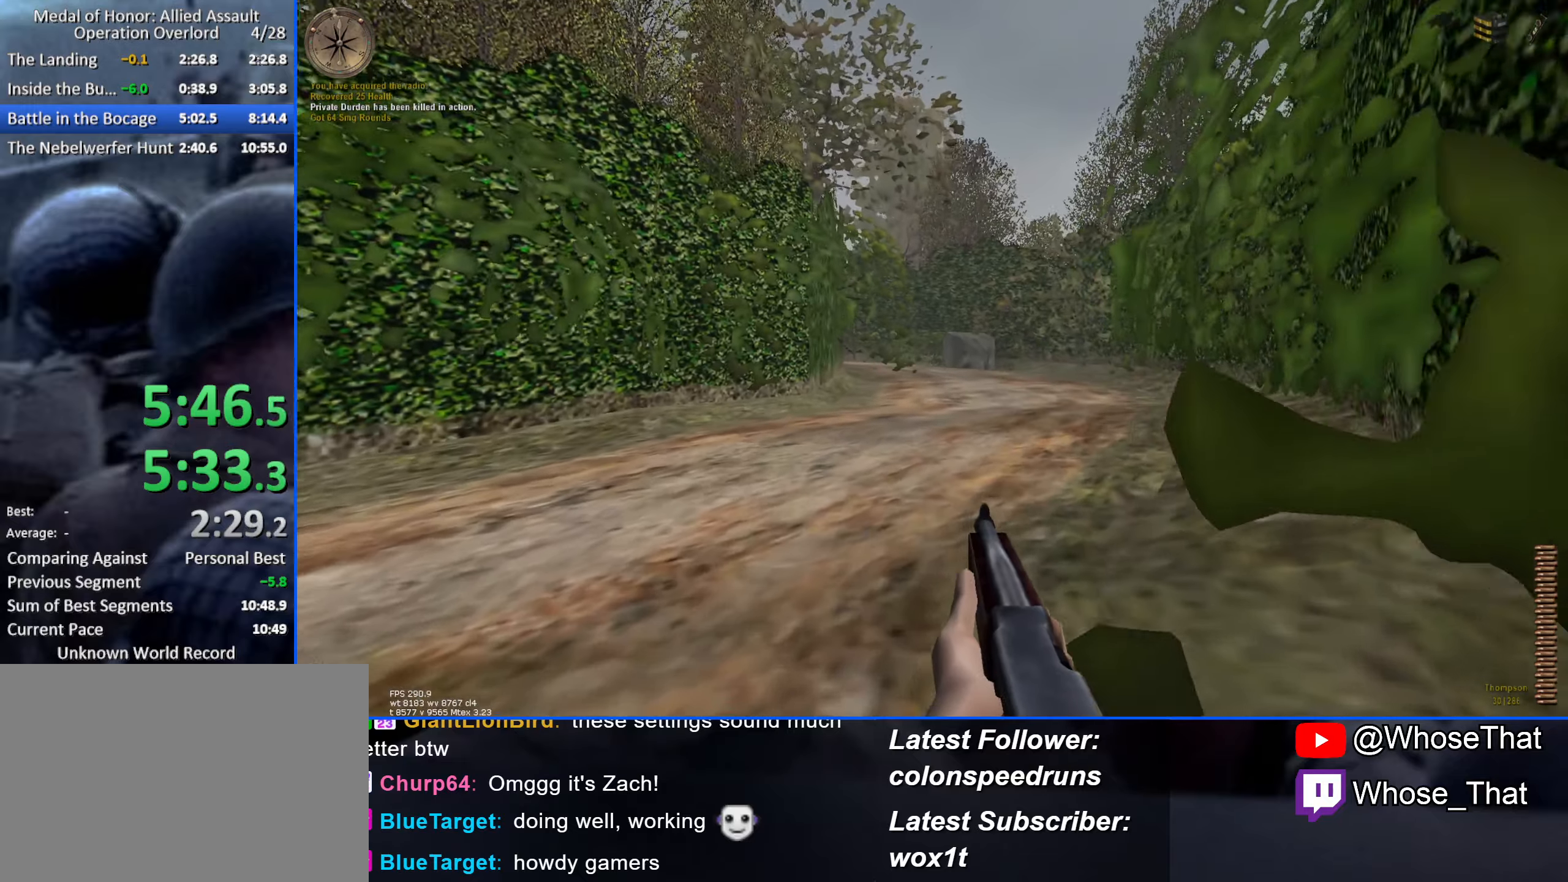
{"keys": ["w"], "events": []}
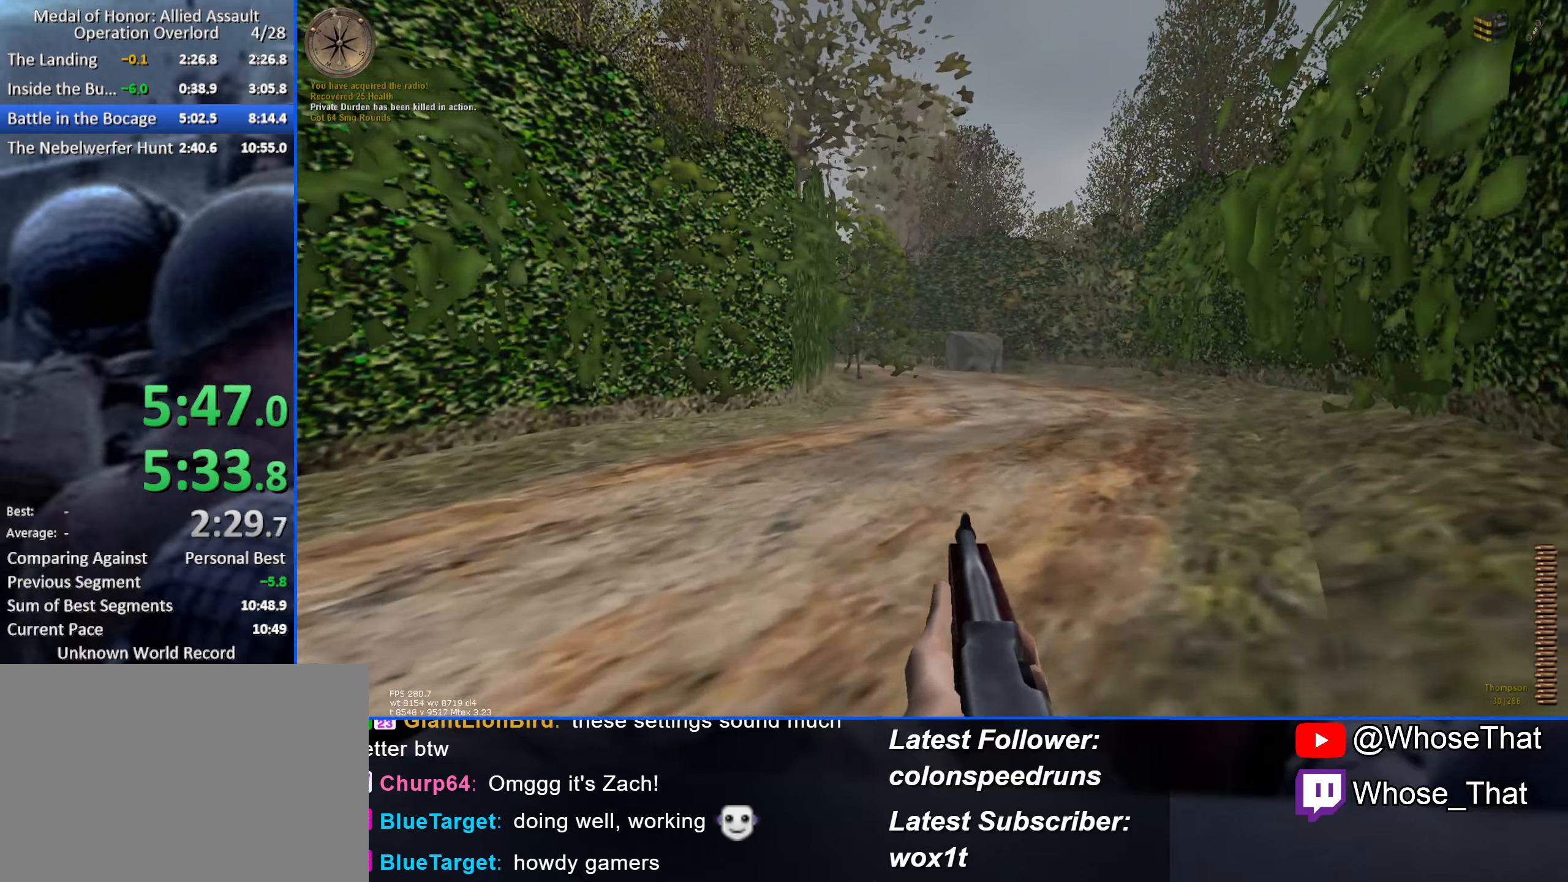
{"keys": ["w"], "events": []}
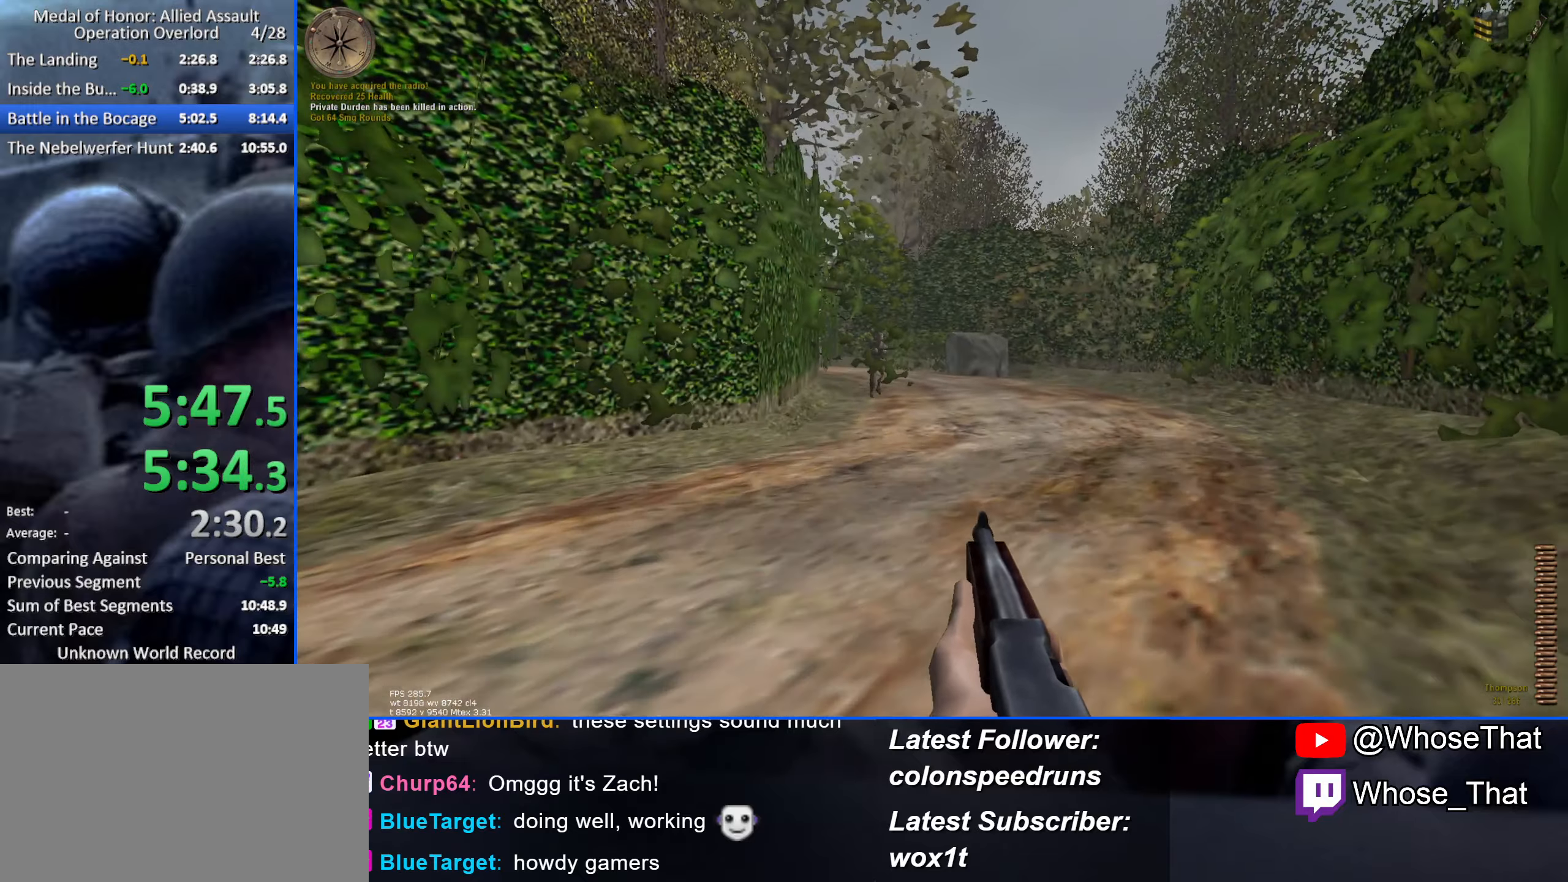
{"keys": ["w"], "events": []}
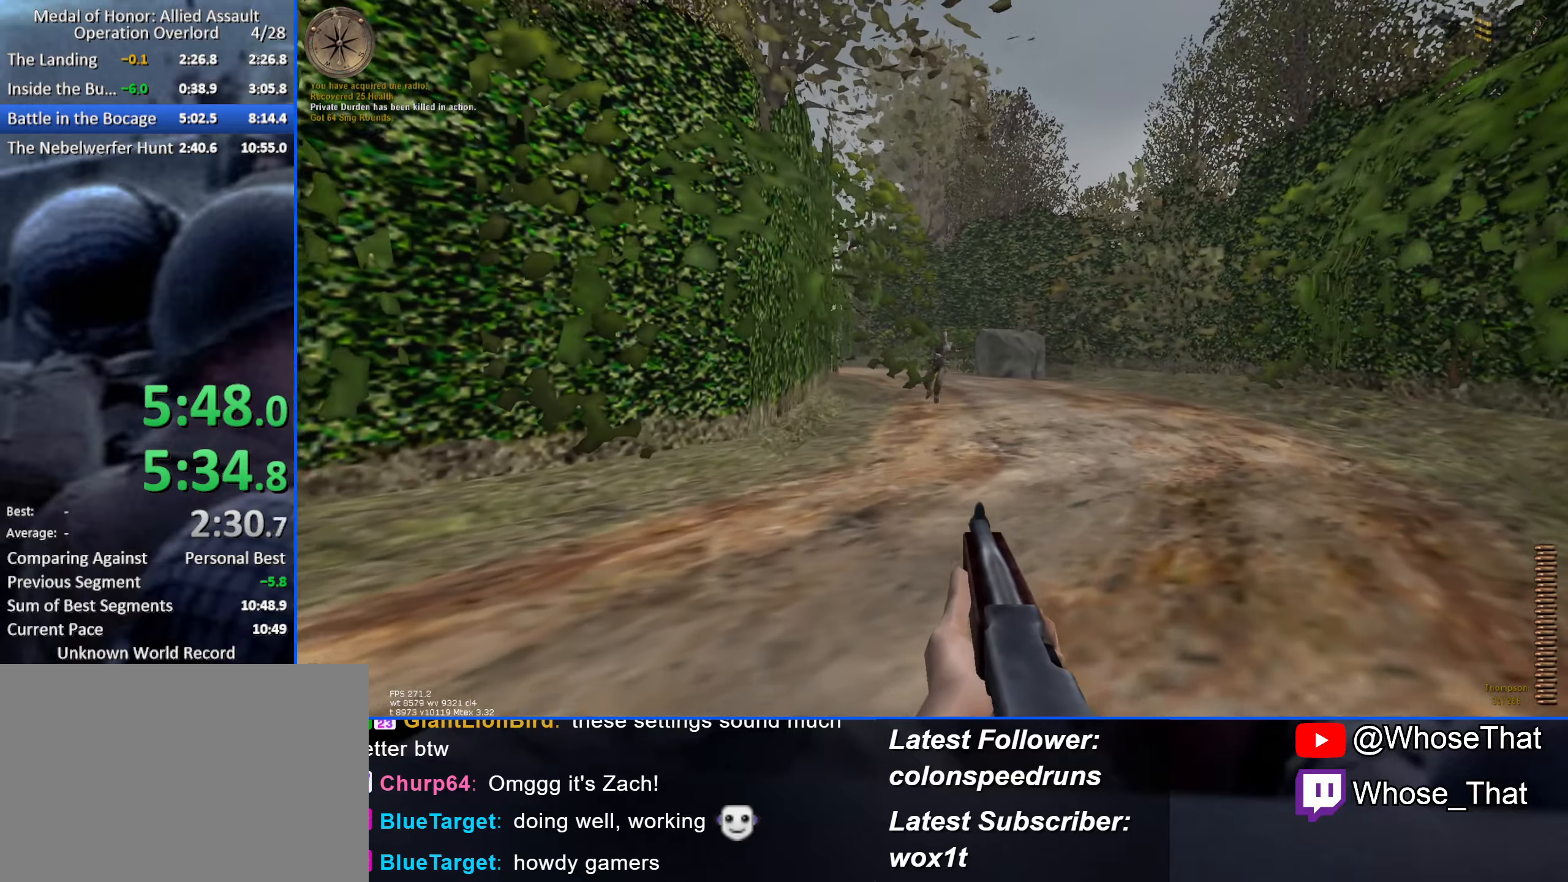
{"keys": ["w"], "events": []}
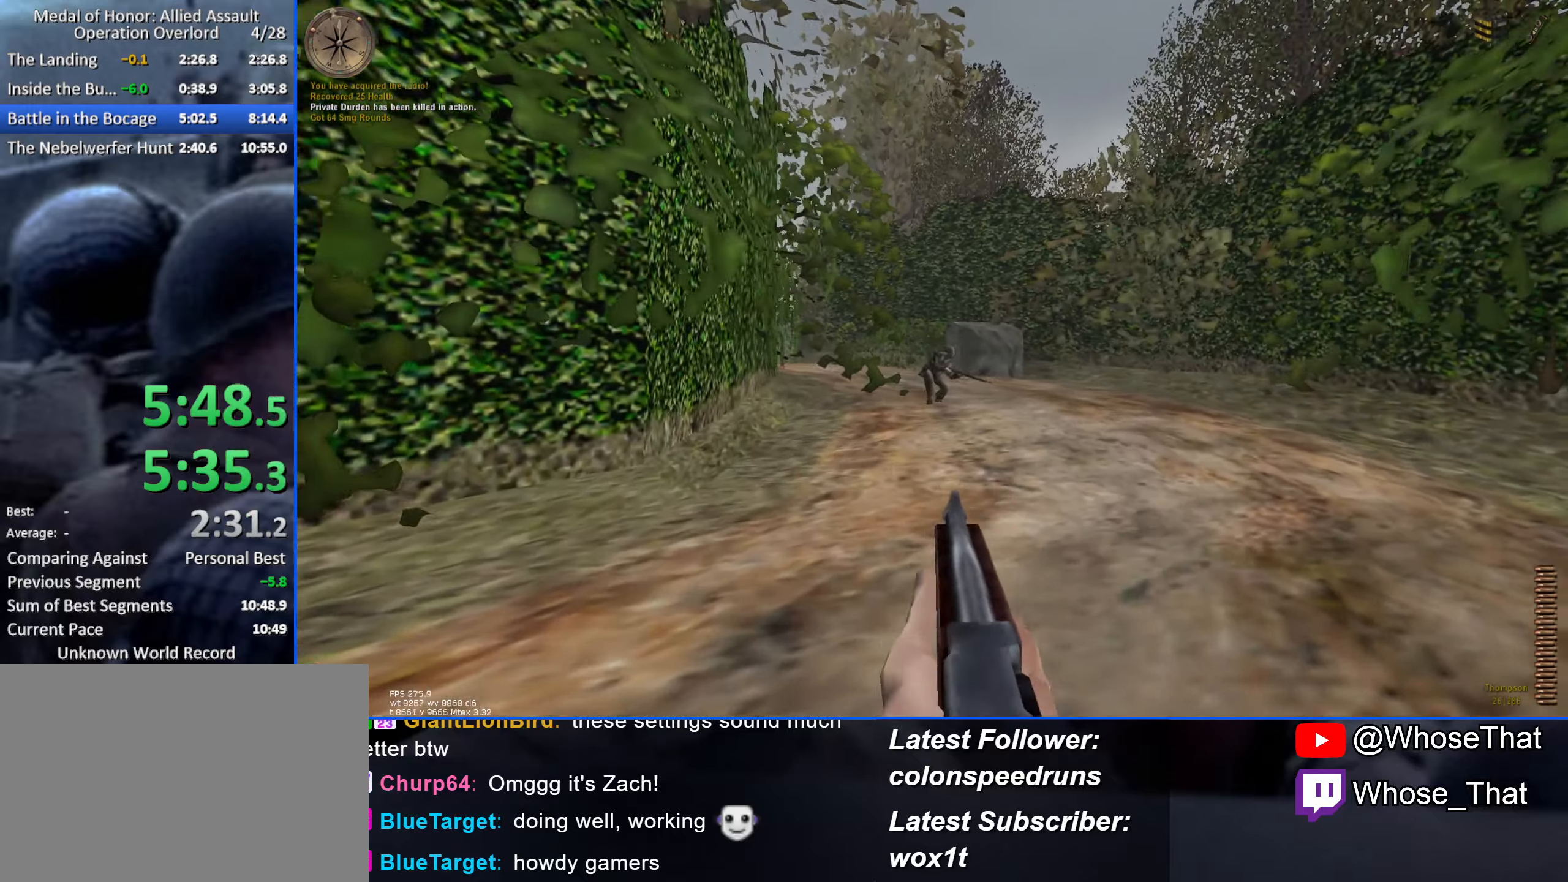
{"keys": ["w"], "events": []}
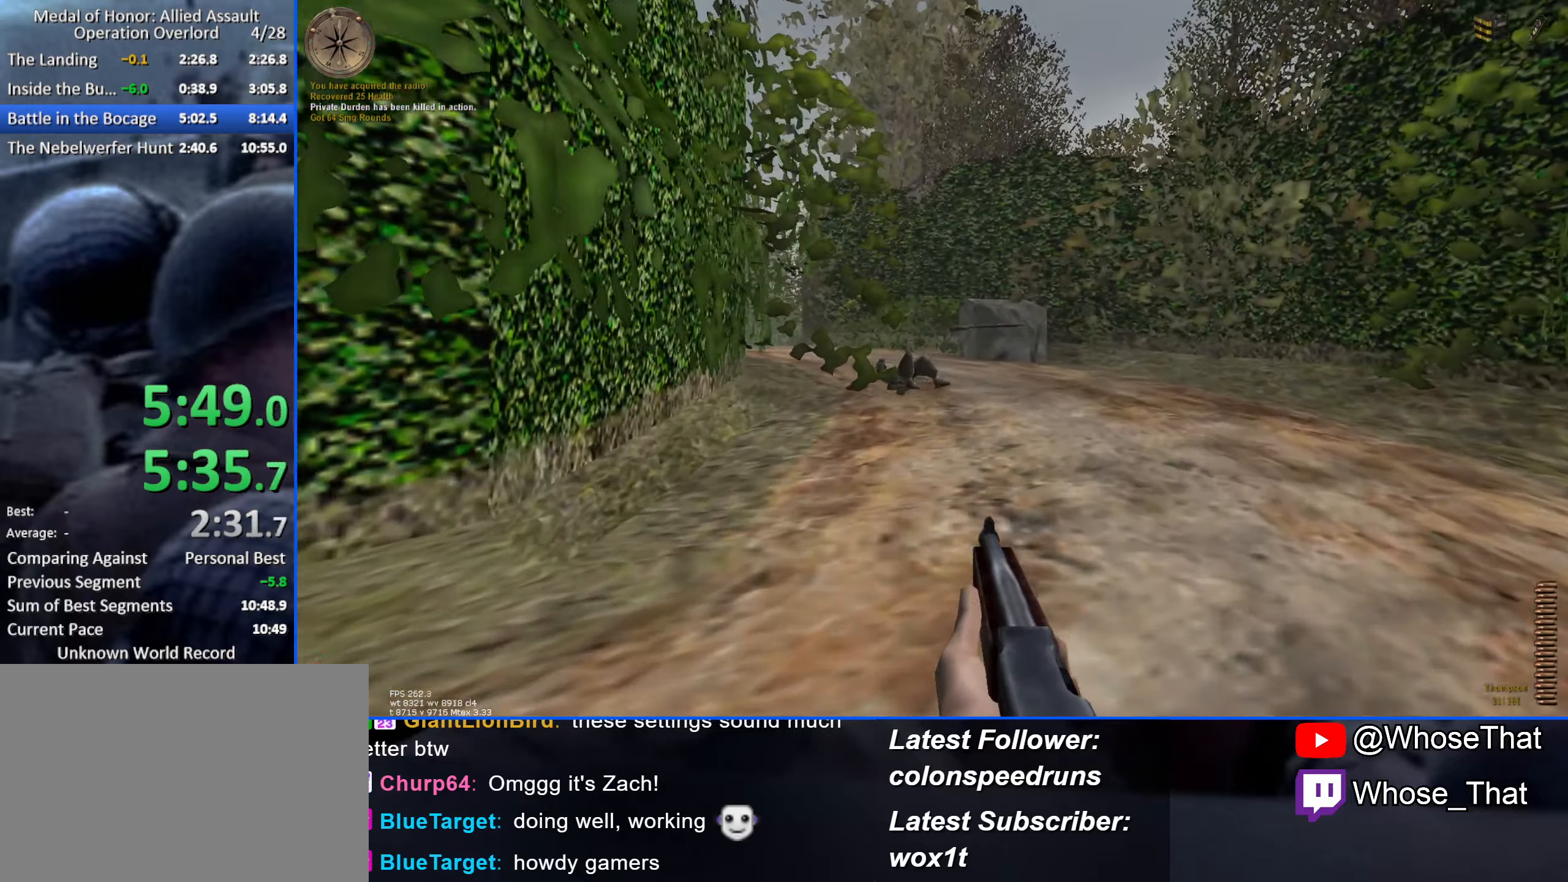
{"keys": ["w"], "events": []}
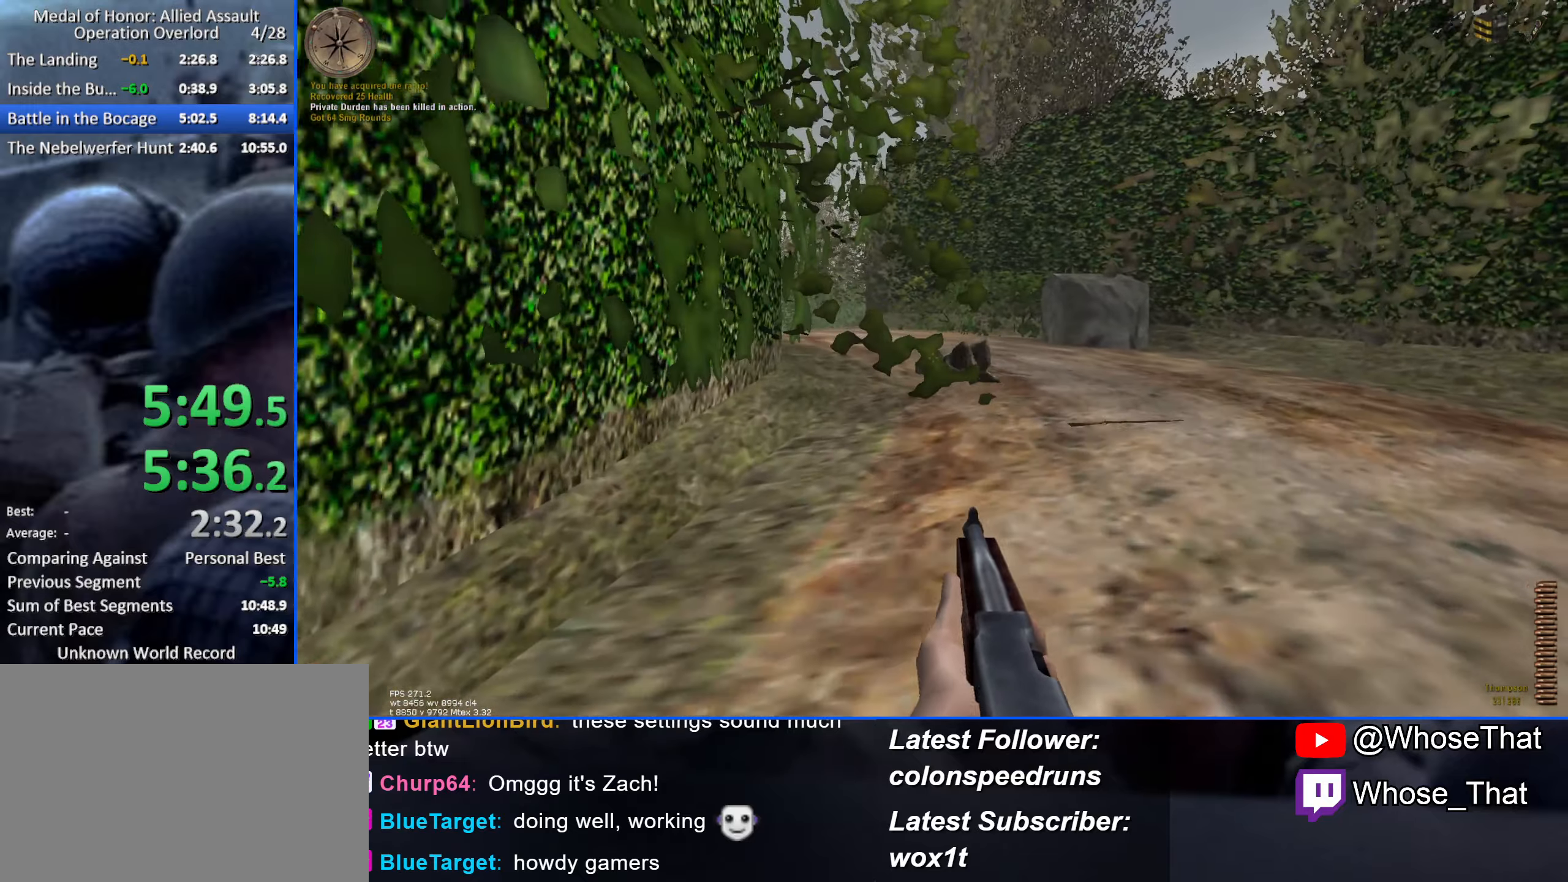
{"keys": ["w"], "events": []}
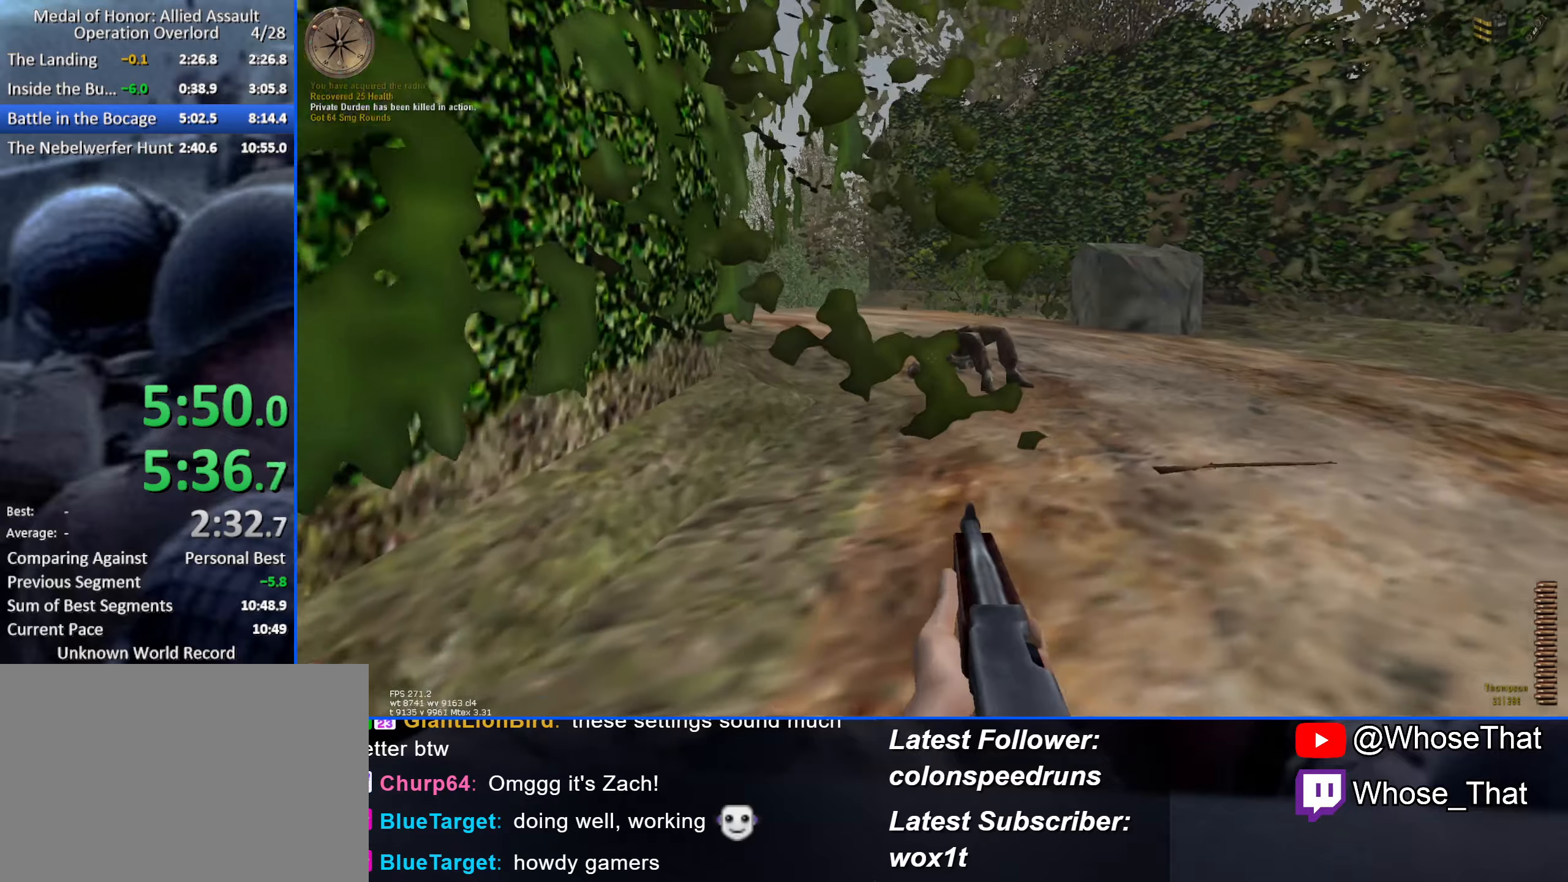
{"keys": ["r", "w"], "events": [[416, "r", "down"]]}
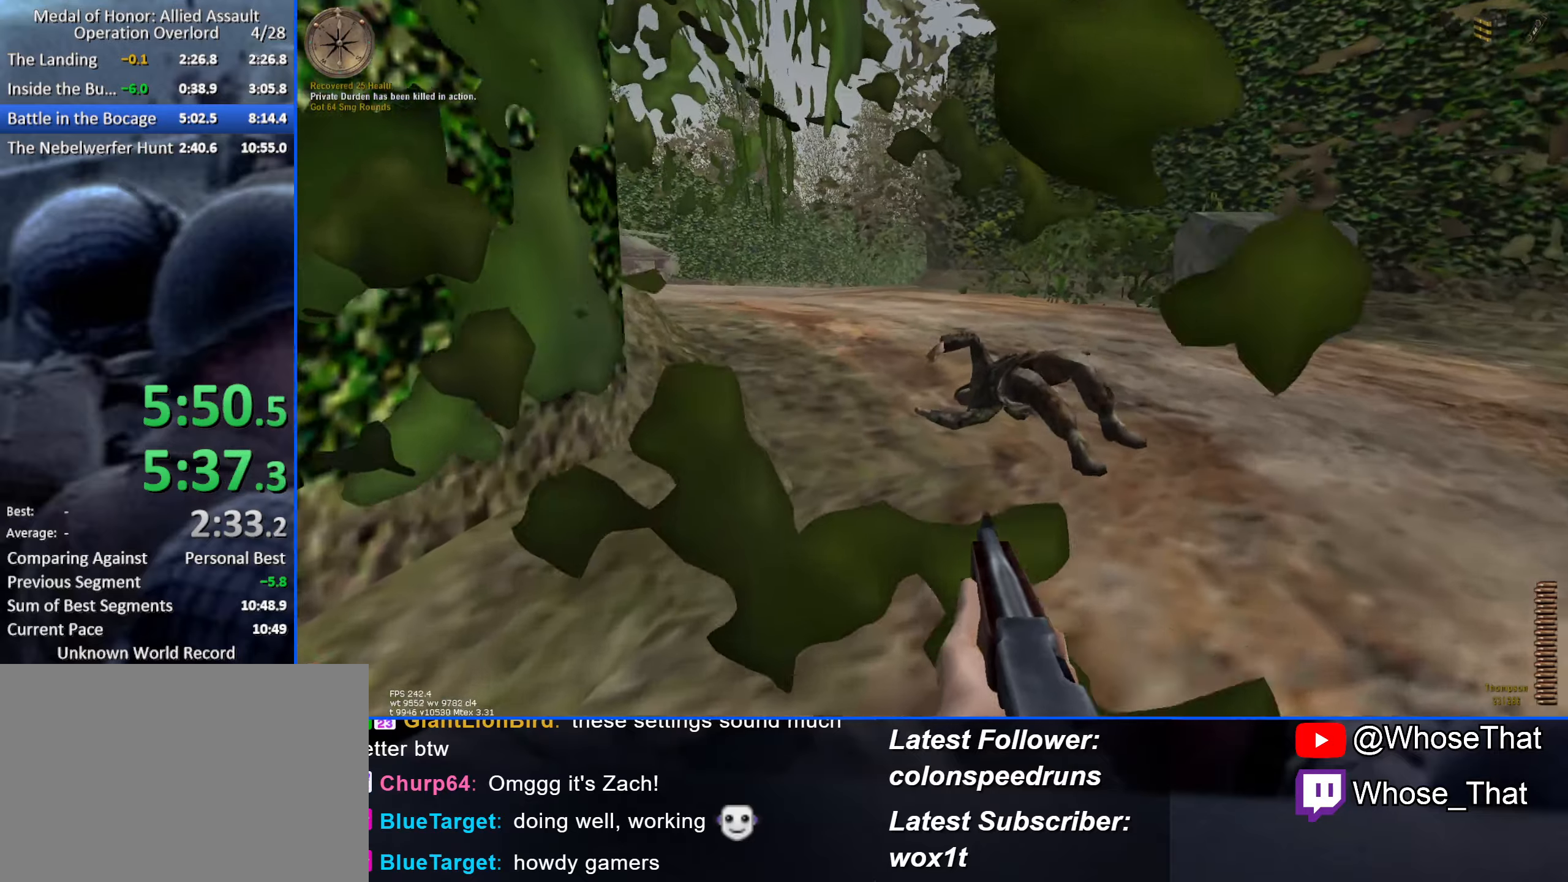
{"keys": ["w"], "events": [[66, "r", "up"]]}
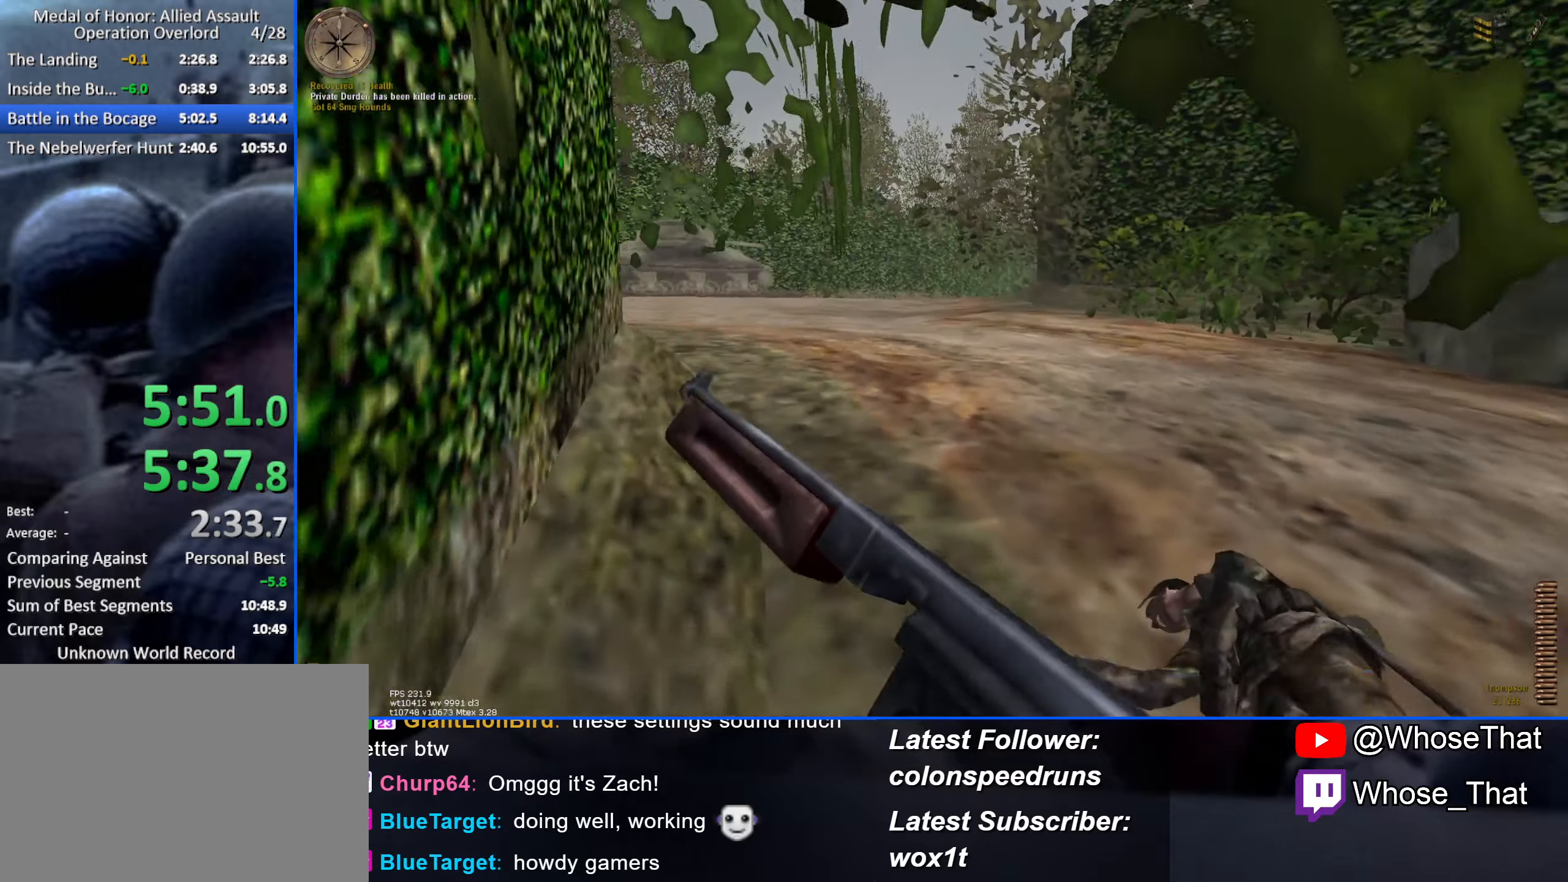
{"keys": ["w"], "events": []}
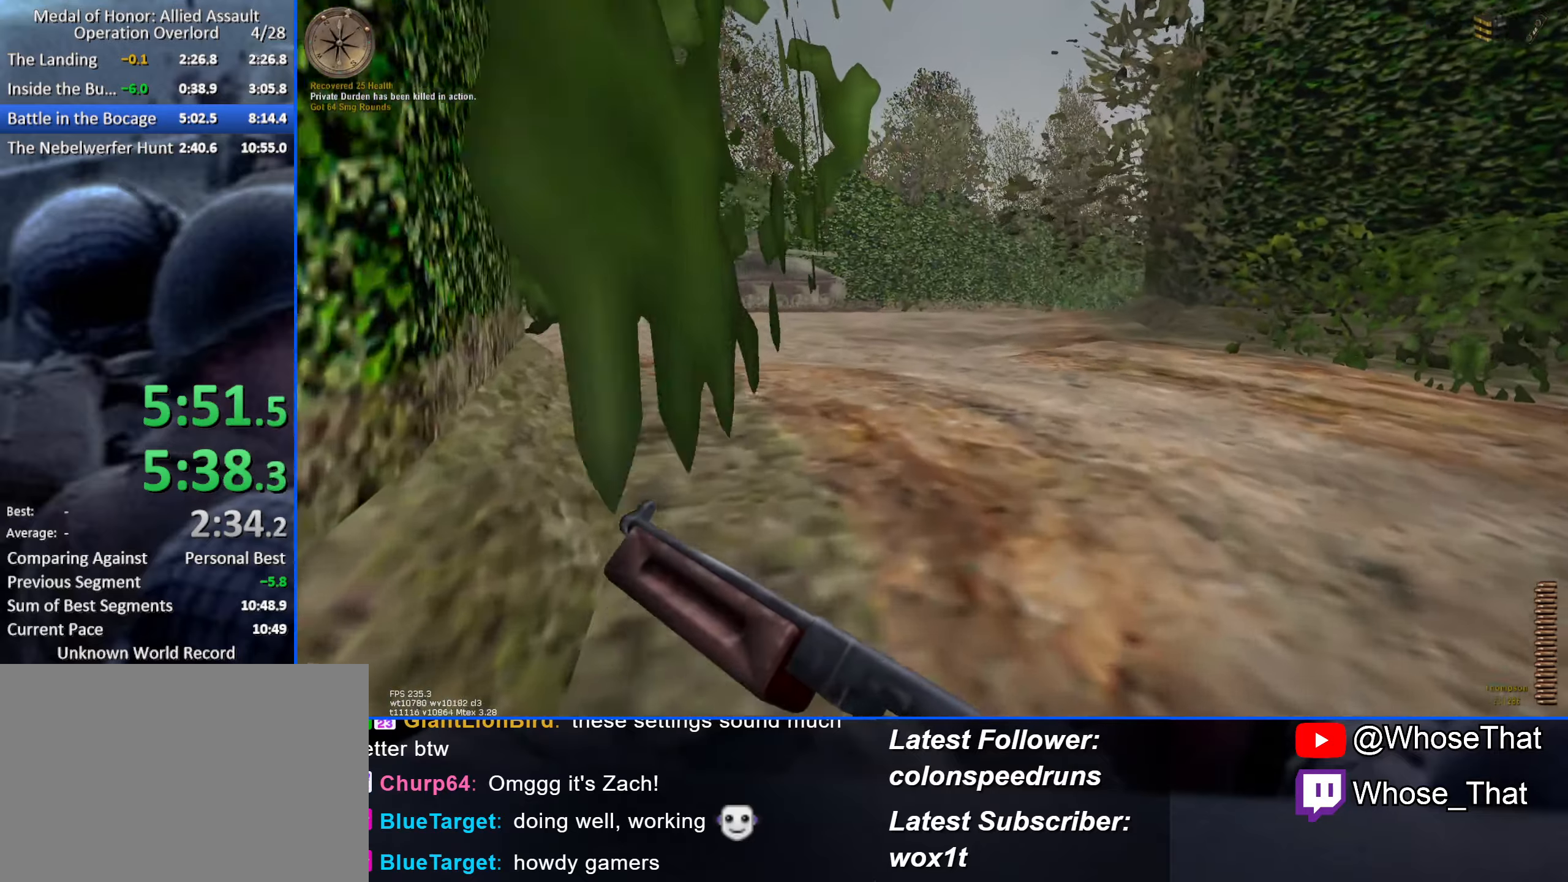
{"keys": ["w"], "events": []}
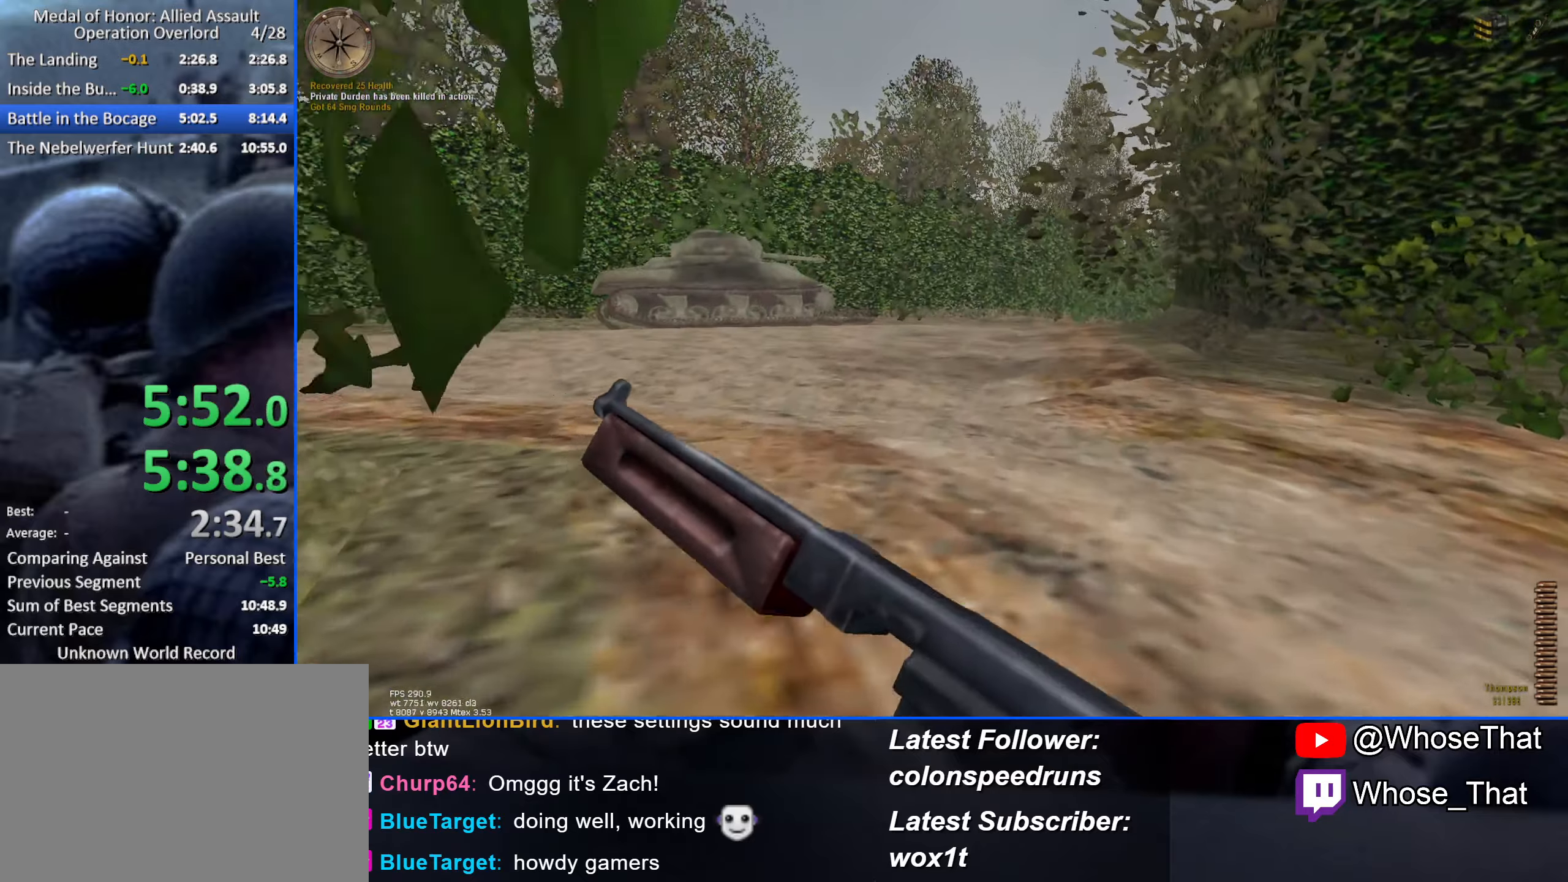
{"keys": ["w"], "events": []}
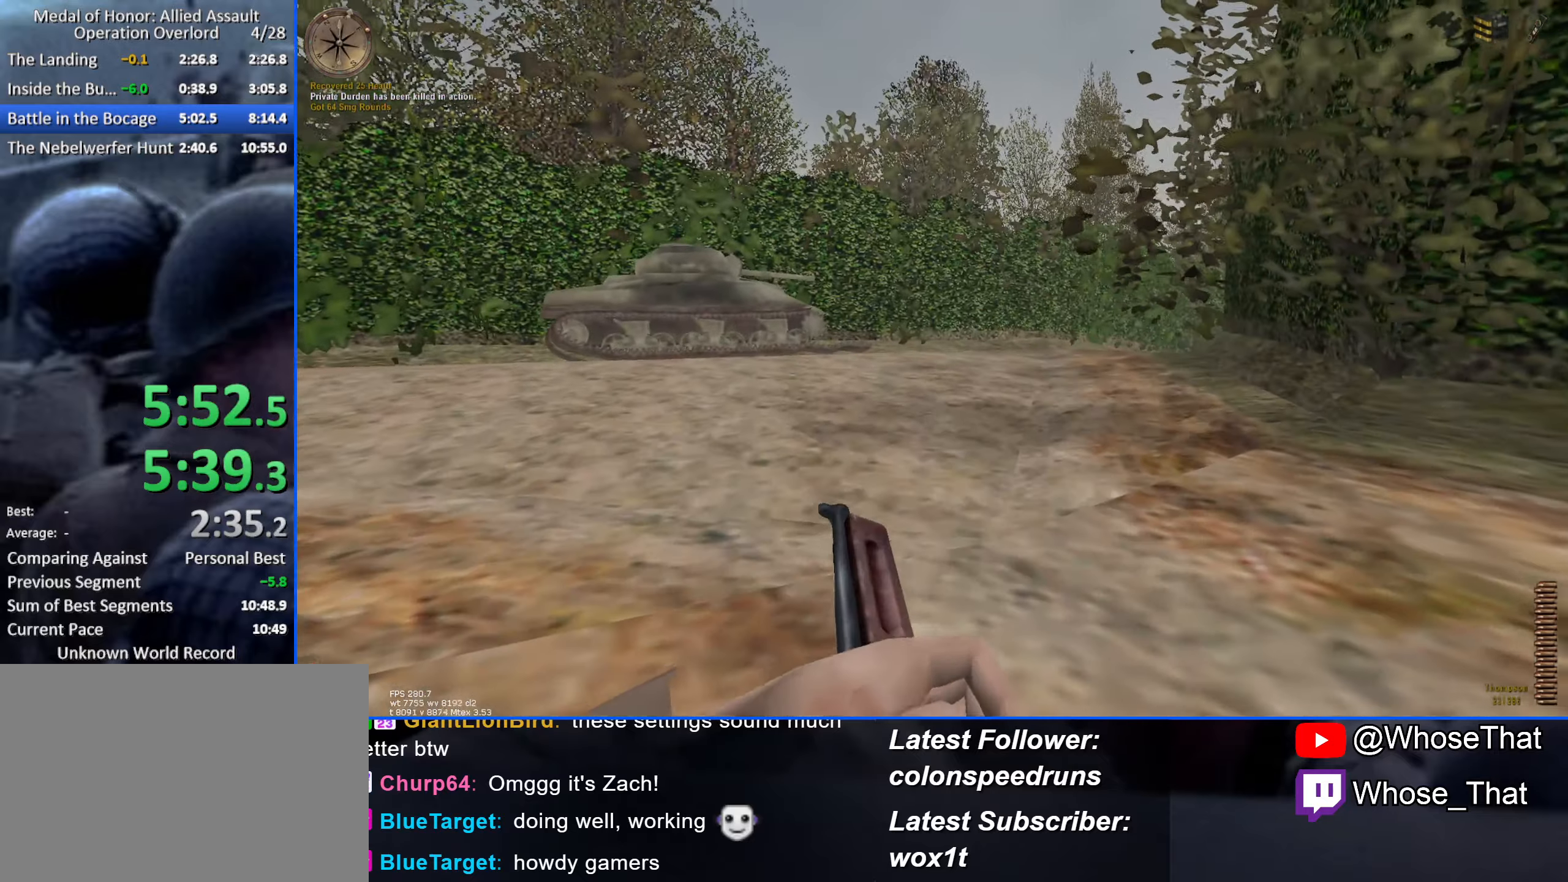
{"keys": ["w"], "events": []}
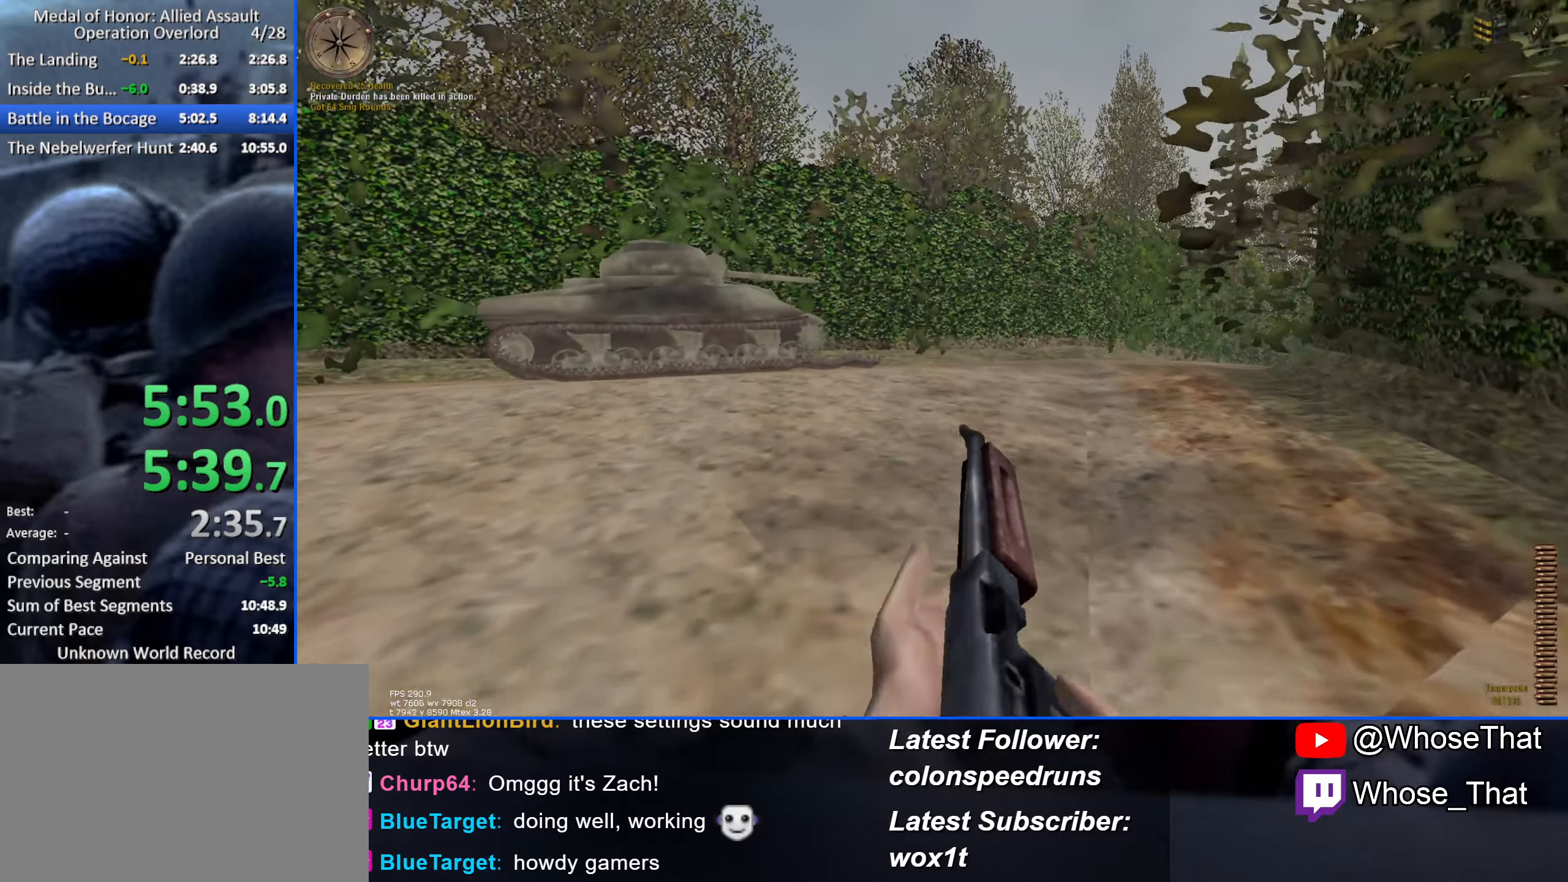
{"keys": ["w"], "events": []}
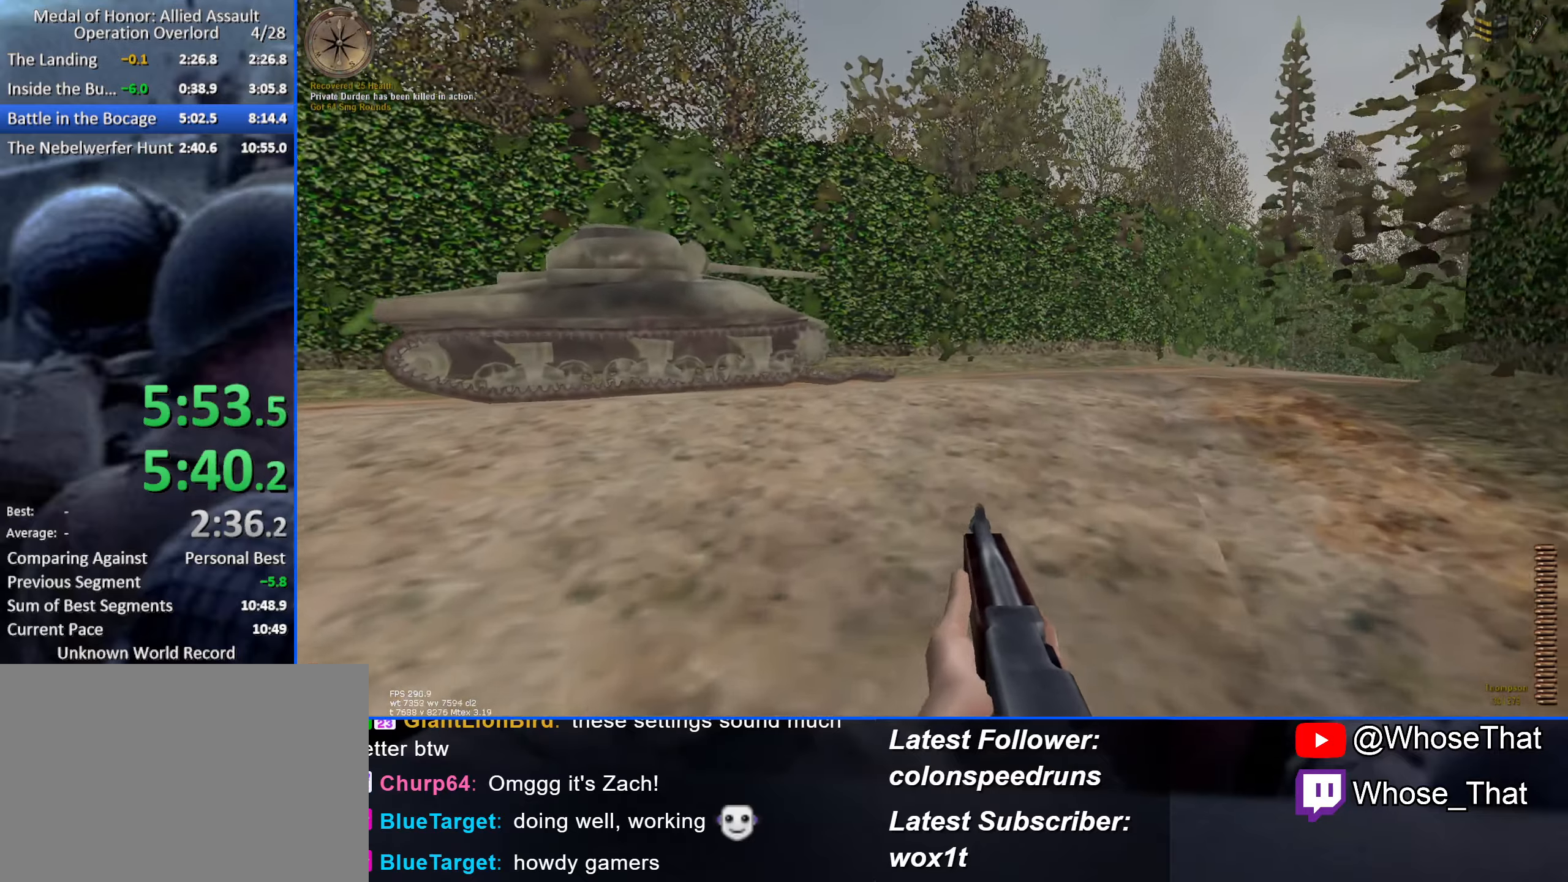
{"keys": ["w"], "events": [[200, "q", "down"], [300, "q", "up"]]}